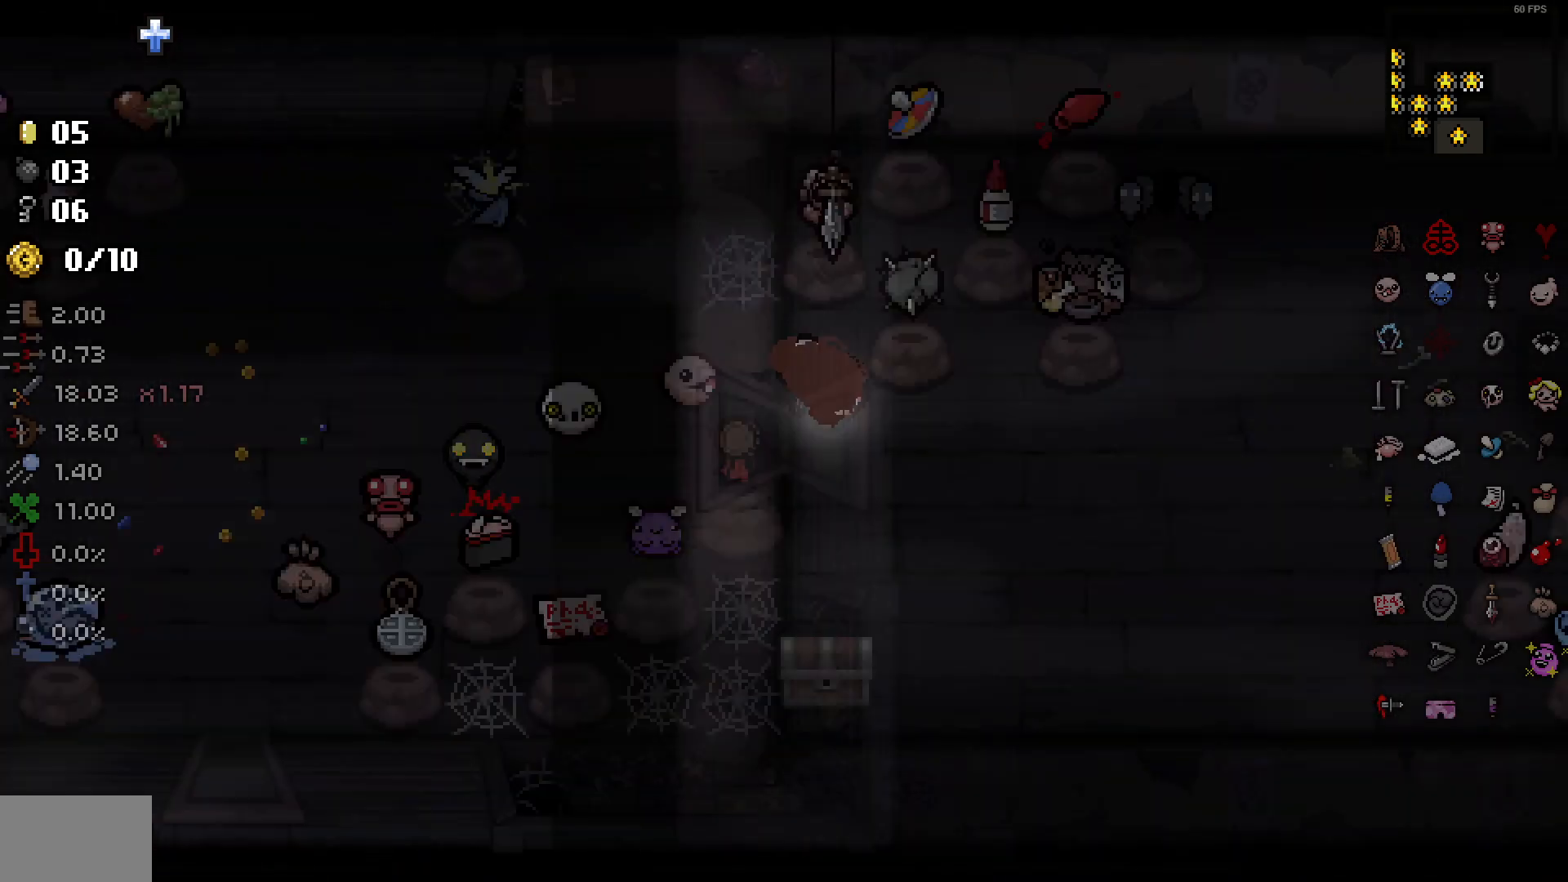
Gameplay with a controller (PlayStation layout); each line is a JSON object with the inputs held at the frame after it. "events" lists button and stick changes between this image and that frame as [ms after this image, input, new state], when the widget could be followed in between. Not read: SELECT.
{"buttons": [], "left_stick": "center", "right_stick": "center", "events": []}
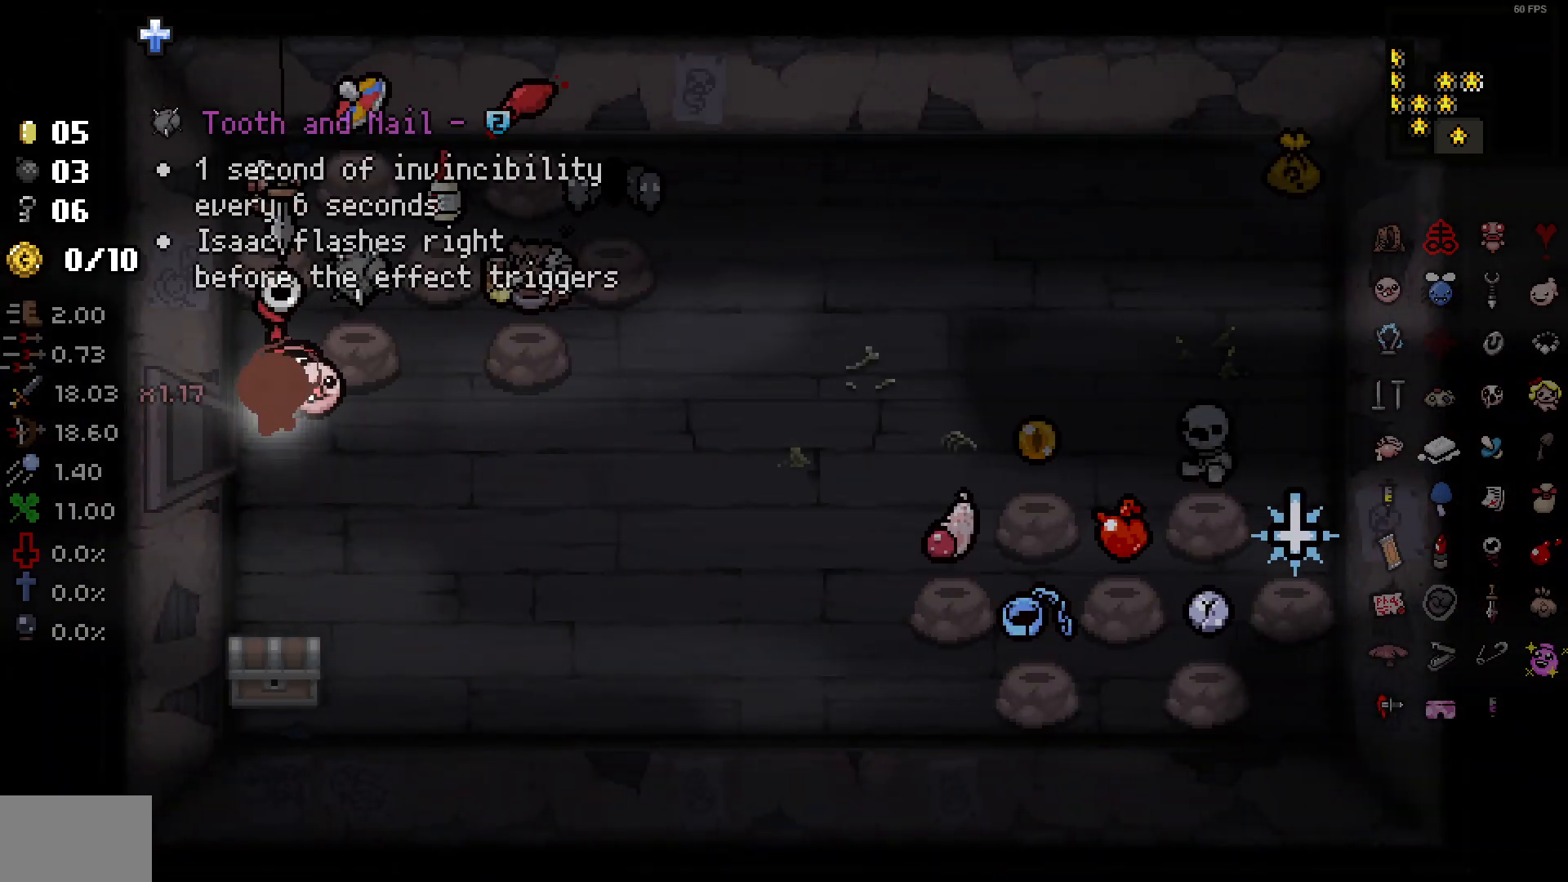
{"buttons": [], "left_stick": "center", "right_stick": "center", "events": [[200, "DPAD_DOWN", "down"], [333, "DPAD_DOWN", "up"]]}
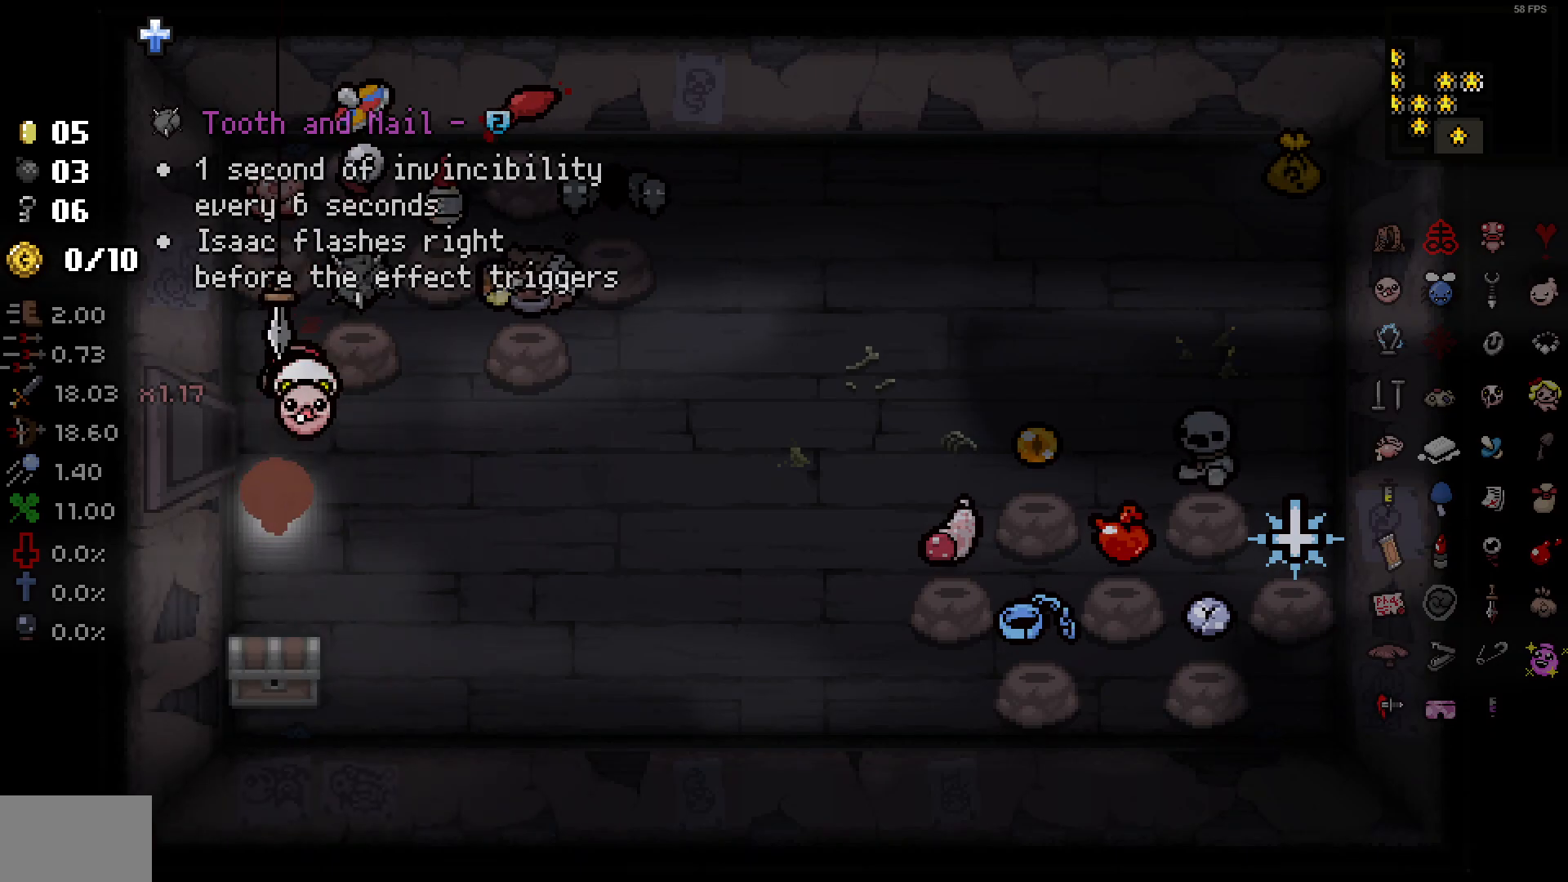
{"buttons": [], "left_stick": "right", "right_stick": "center", "events": [[17, "DPAD_DOWN", "down"], [217, "DPAD_DOWN", "up"], [350, "left_stick", "right"]]}
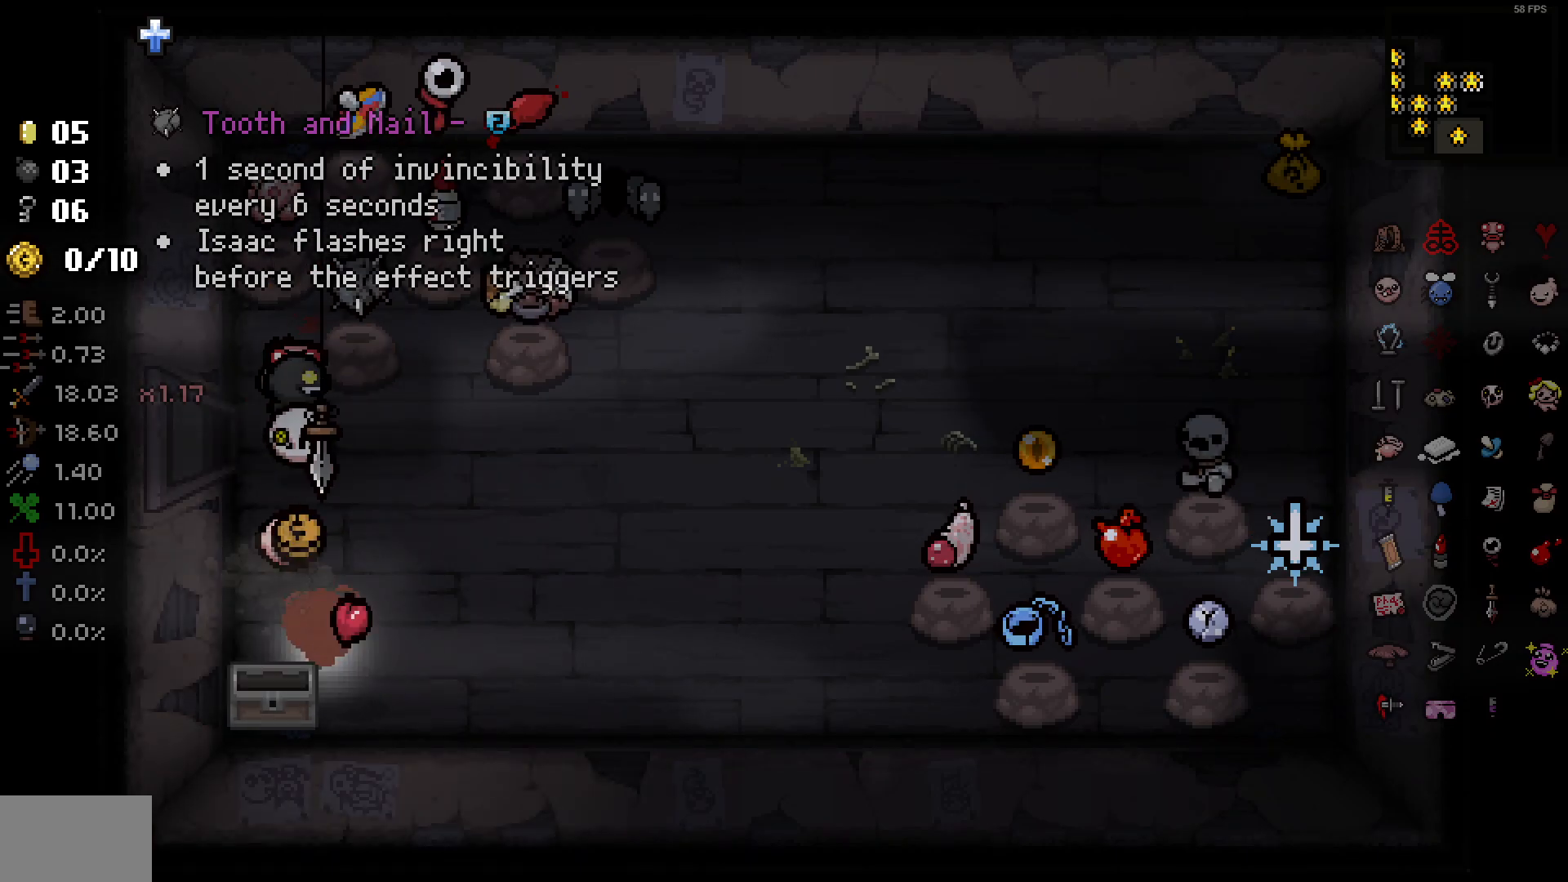
{"buttons": [], "left_stick": "up-left", "right_stick": "center", "events": [[133, "left_stick", "center"], [333, "left_stick", "up-left"]]}
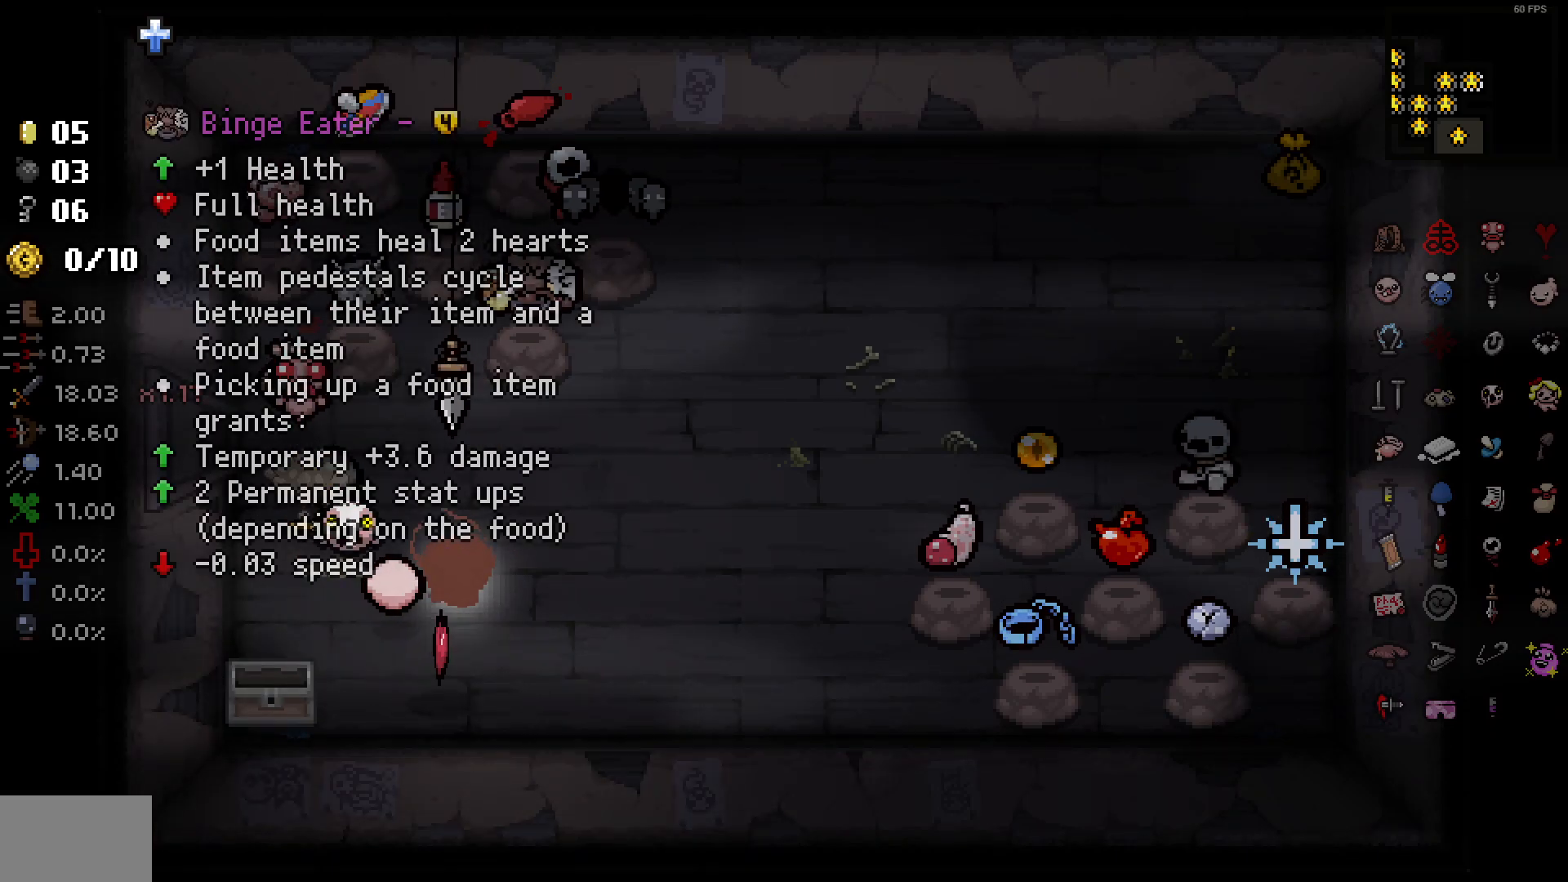
{"buttons": [], "left_stick": "down-right", "right_stick": "center", "events": [[167, "left_stick", "center"], [467, "left_stick", "down-right"]]}
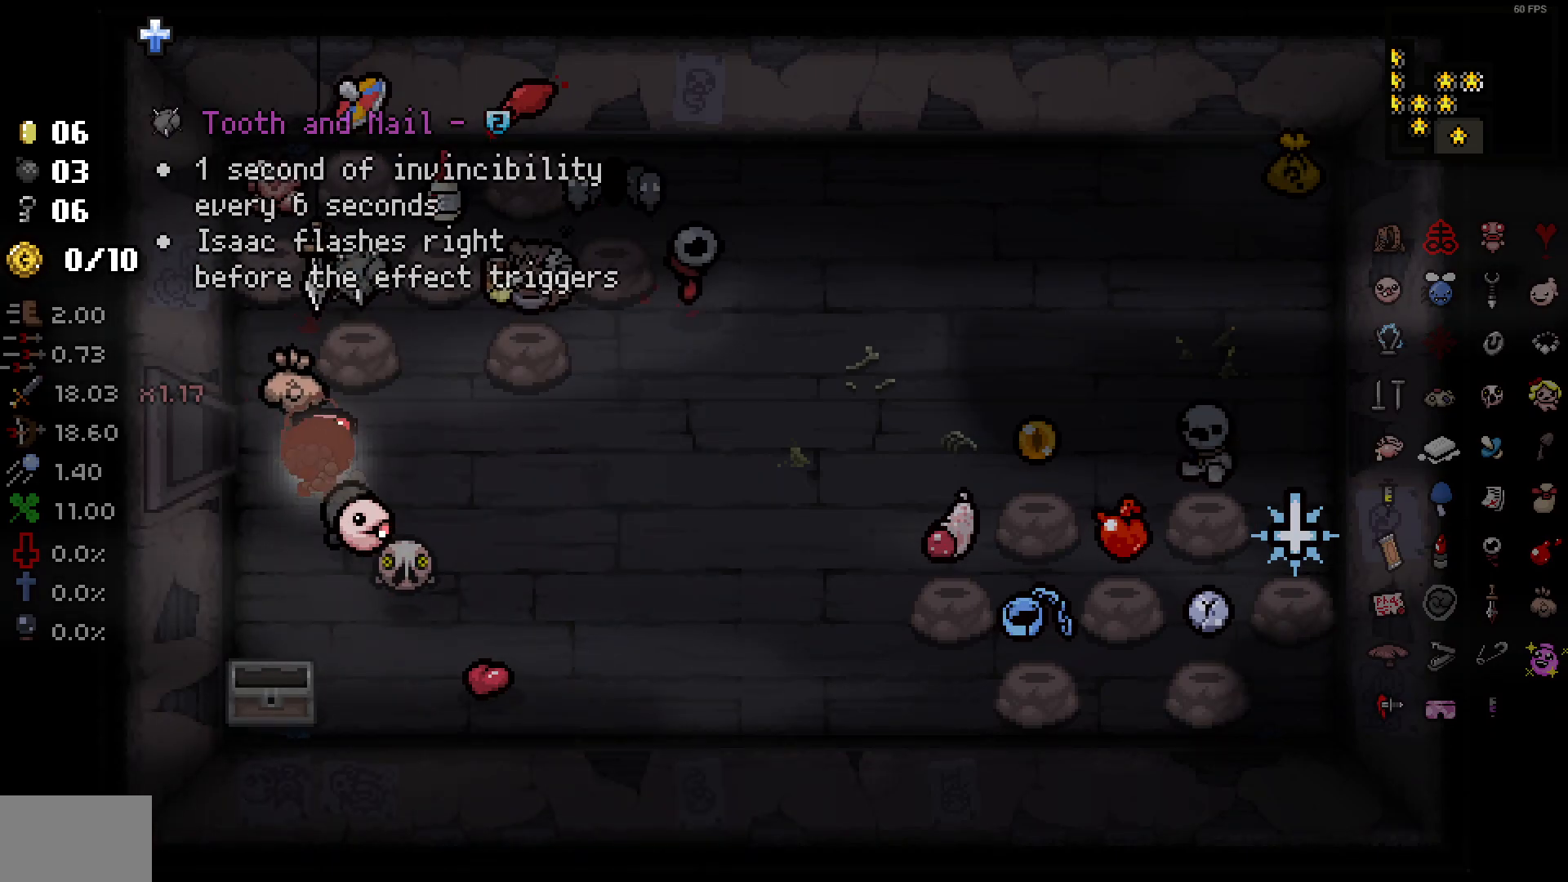
{"buttons": [], "left_stick": "right", "right_stick": "center", "events": [[200, "left_stick", "right"]]}
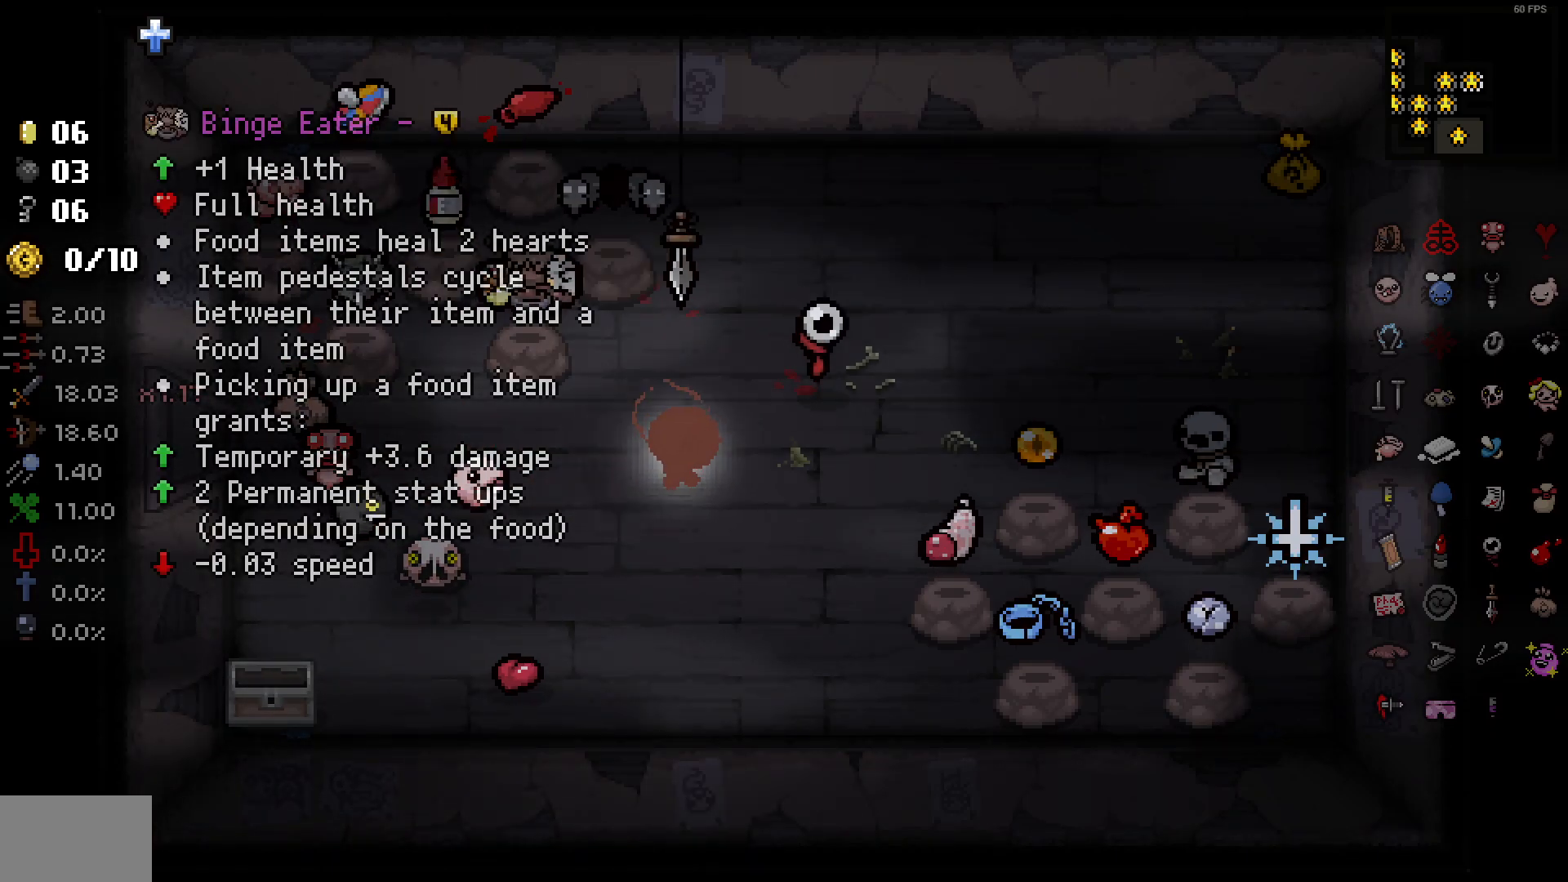
{"buttons": [], "left_stick": "up-right", "right_stick": "center", "events": [[33, "left_stick", "up-right"]]}
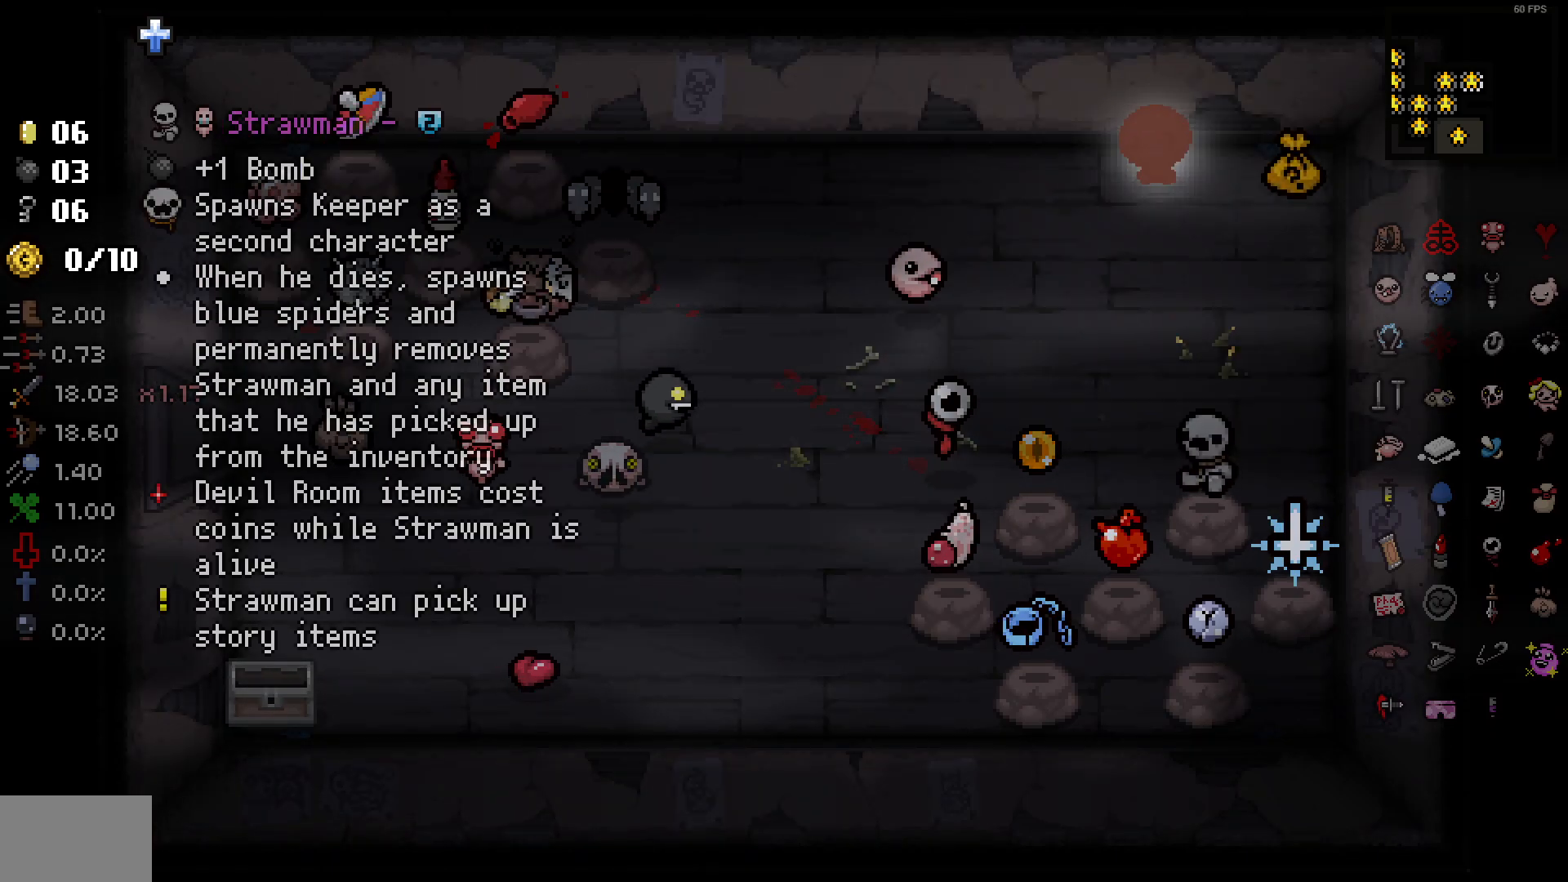
{"buttons": [], "left_stick": "down", "right_stick": "center", "events": [[167, "left_stick", "center"], [400, "left_stick", "down"]]}
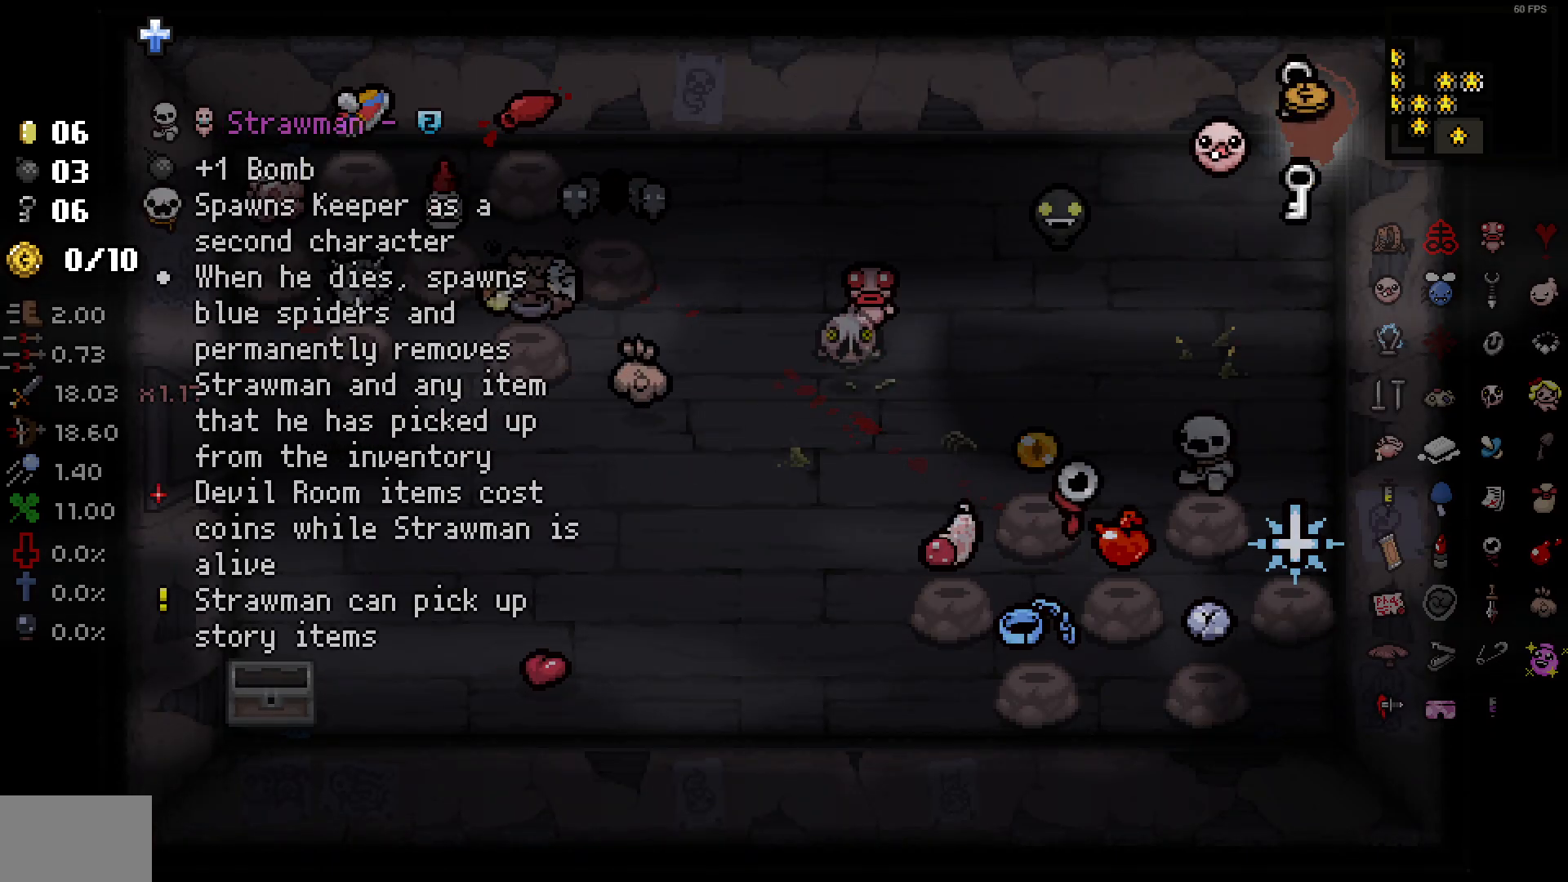
{"buttons": [], "left_stick": "center", "right_stick": "center", "events": [[33, "left_stick", "center"], [133, "left_stick", "down"], [400, "left_stick", "center"]]}
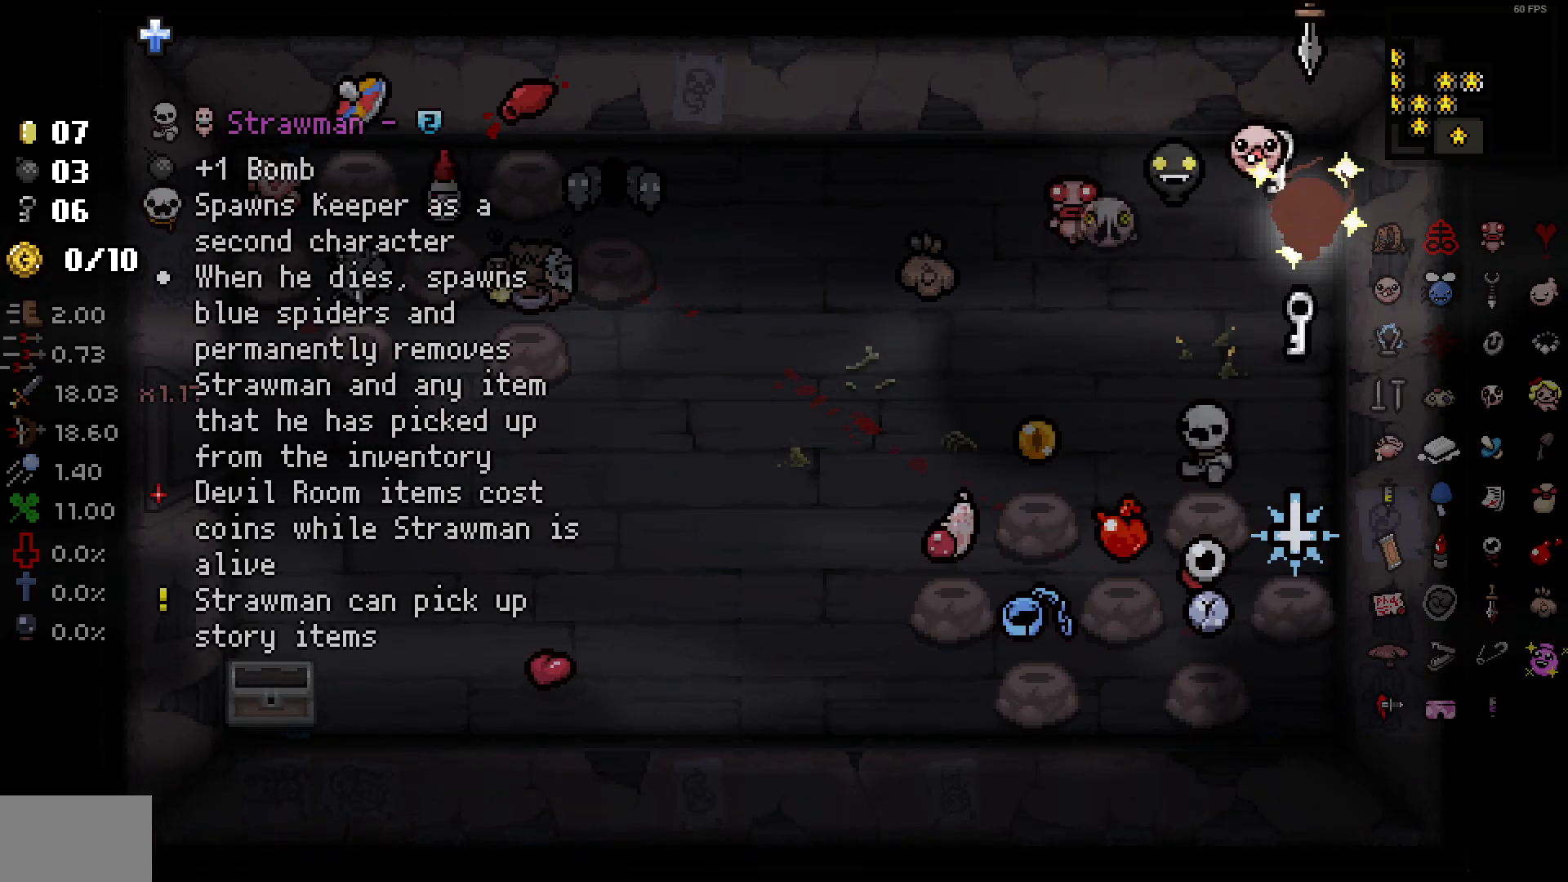
{"buttons": [], "left_stick": "up", "right_stick": "center", "events": [[83, "left_stick", "down"], [467, "left_stick", "up"]]}
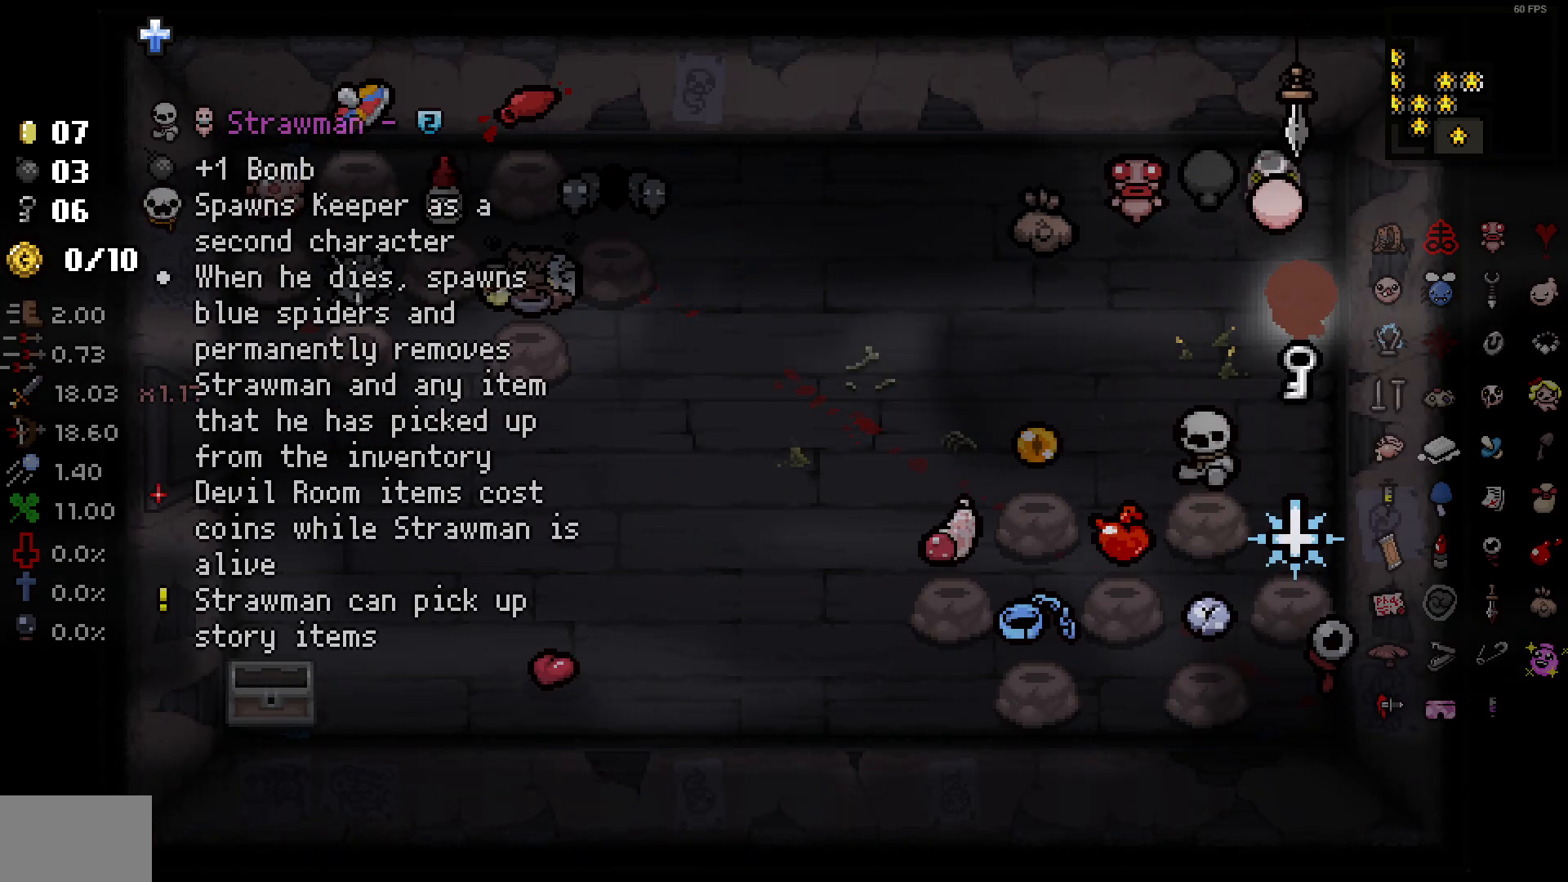
{"buttons": [], "left_stick": "down", "right_stick": "center", "events": [[317, "left_stick", "left"], [433, "left_stick", "down"]]}
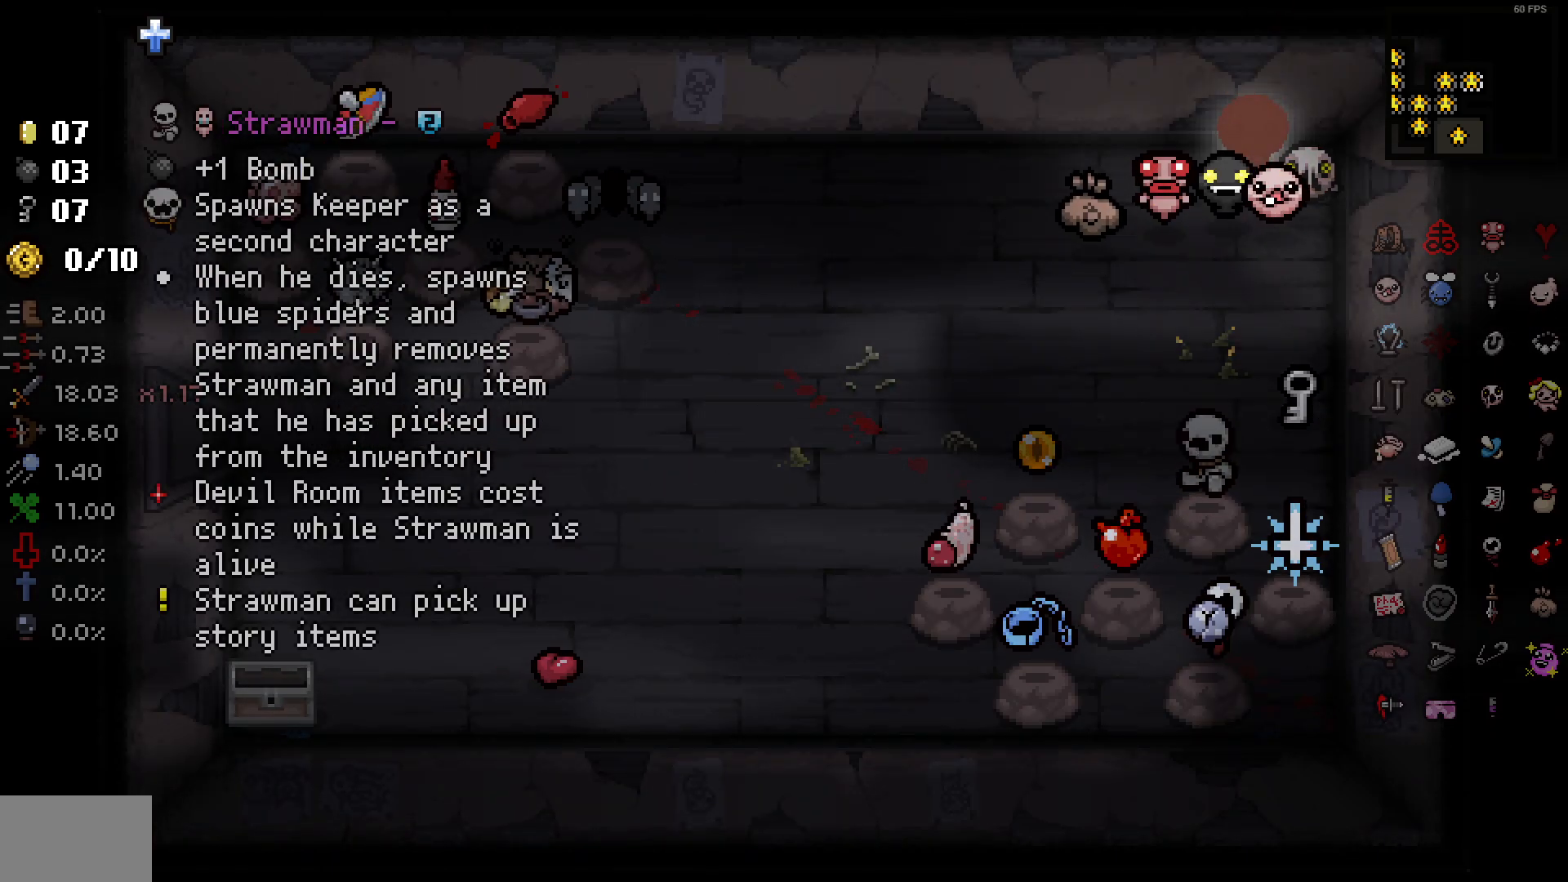
{"buttons": [], "left_stick": "down", "right_stick": "center", "events": [[267, "left_stick", "center"], [367, "left_stick", "down"]]}
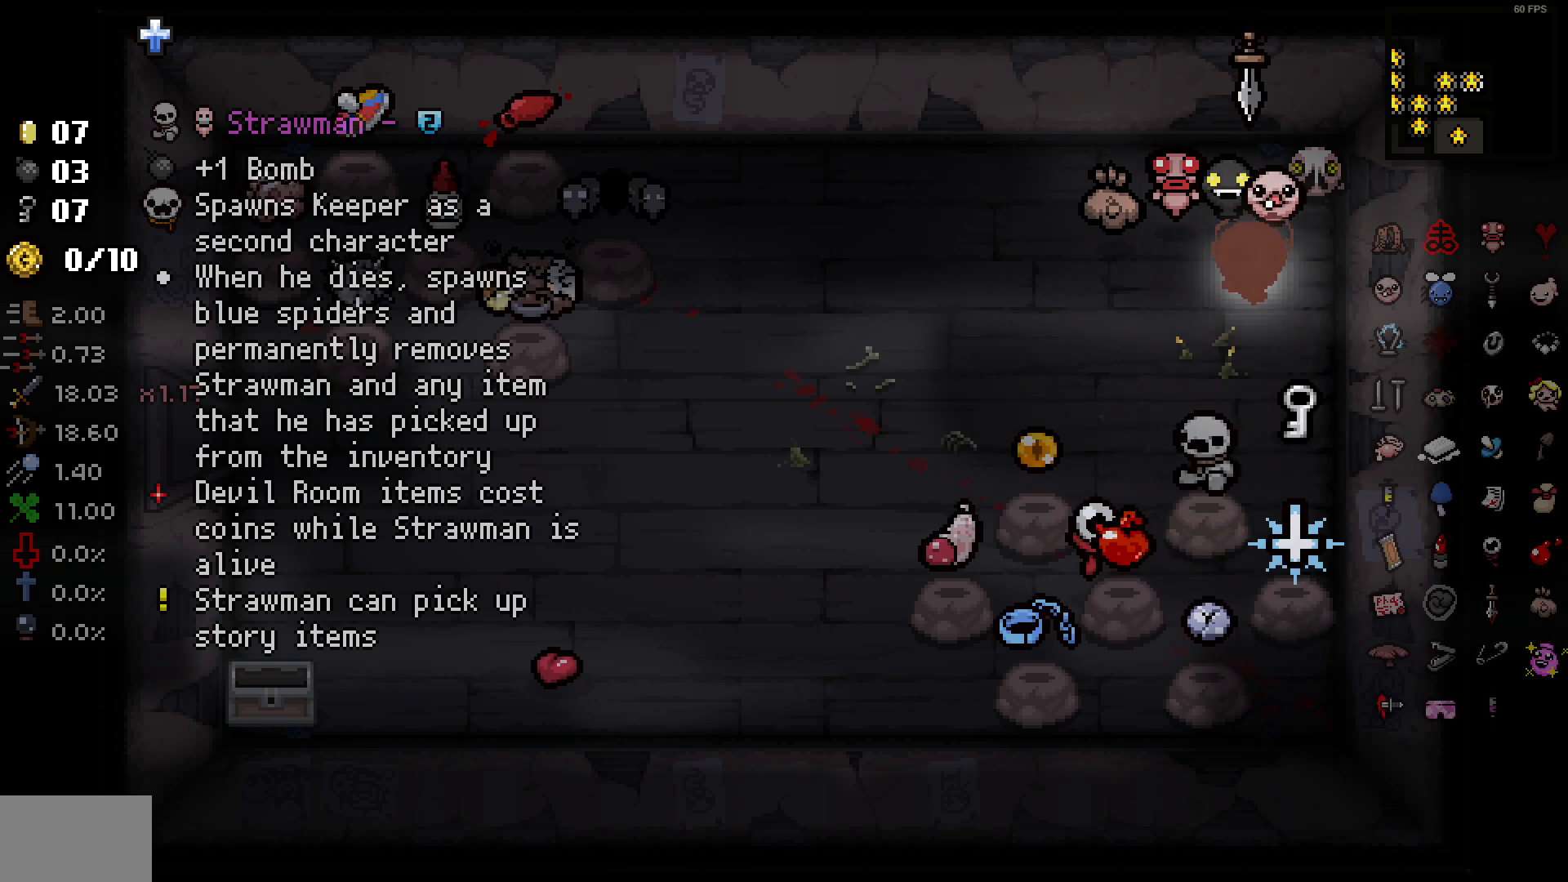
{"buttons": [], "left_stick": "down", "right_stick": "center", "events": [[67, "left_stick", "down-right"], [500, "left_stick", "down"]]}
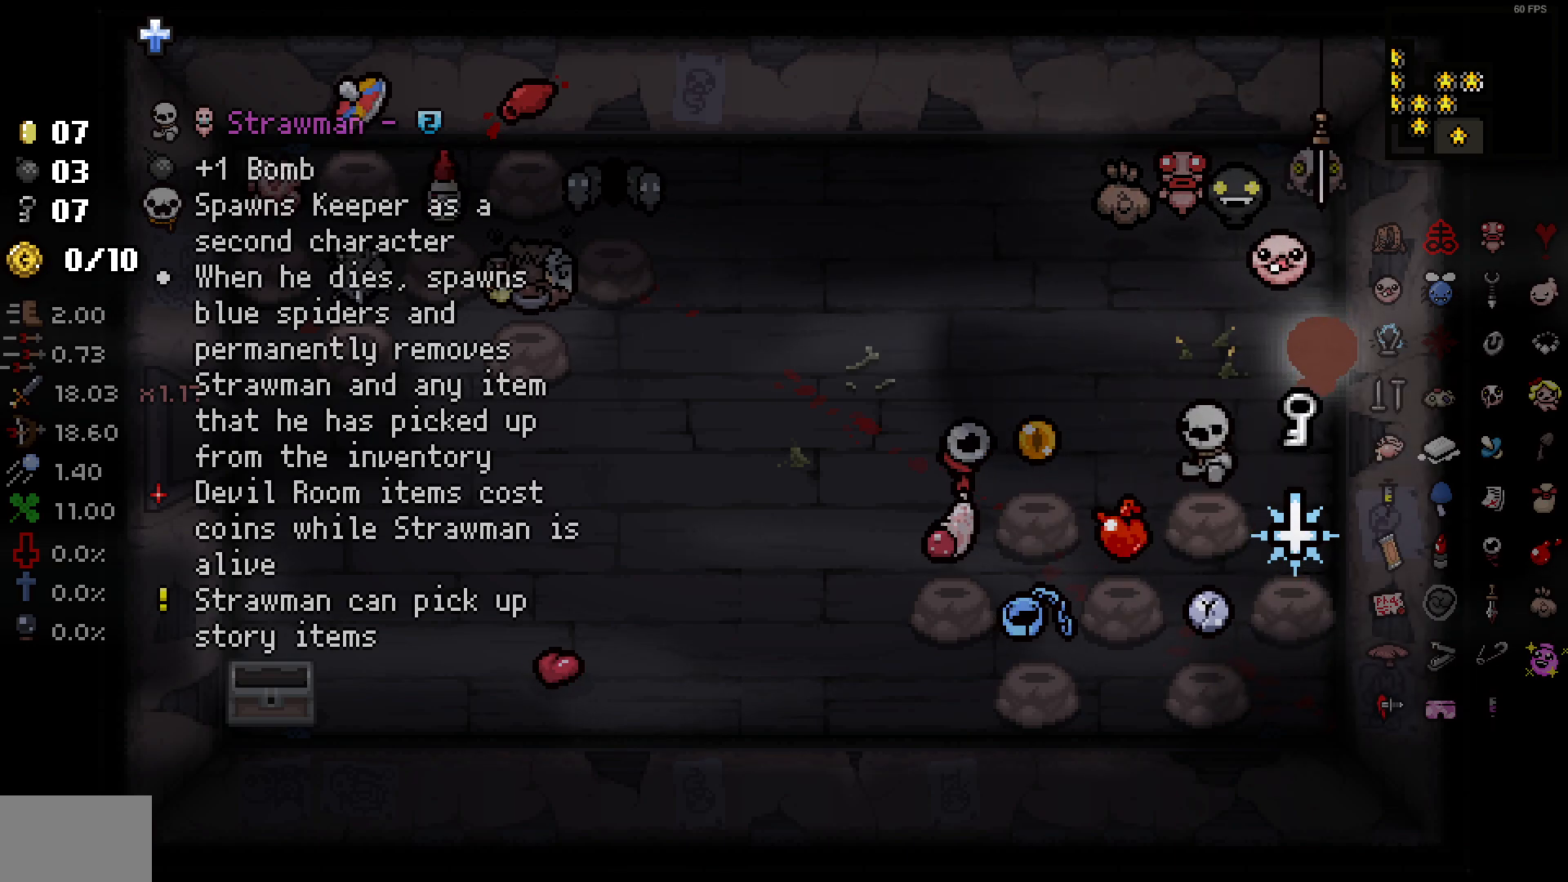
{"buttons": [], "left_stick": "center", "right_stick": "center", "events": [[200, "left_stick", "center"]]}
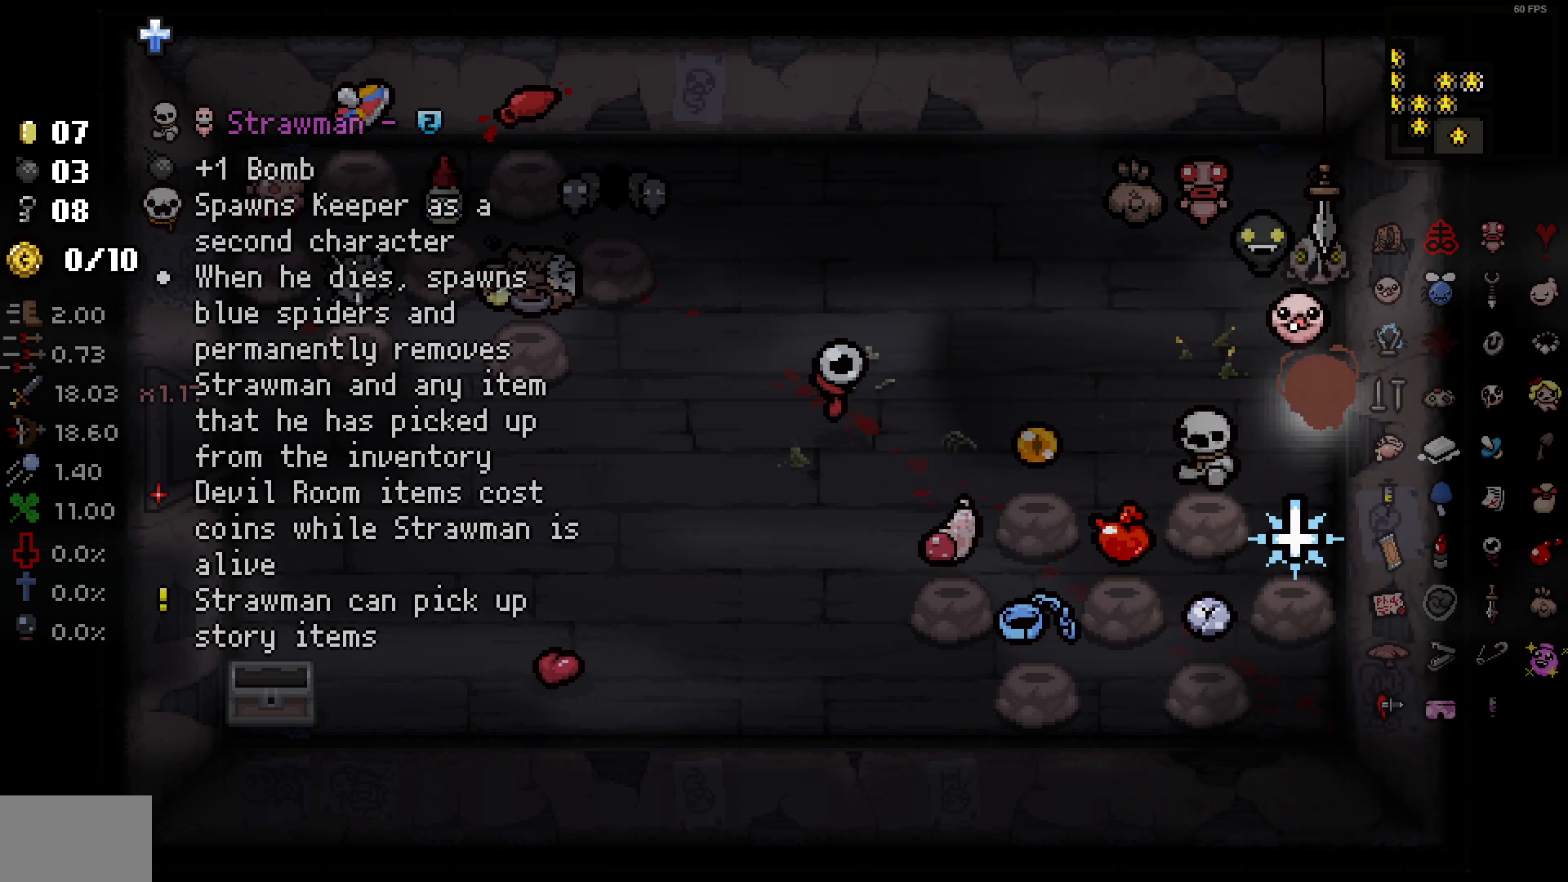
{"buttons": [], "left_stick": "left", "right_stick": "center", "events": [[33, "left_stick", "up"], [217, "left_stick", "up-left"], [317, "left_stick", "left"]]}
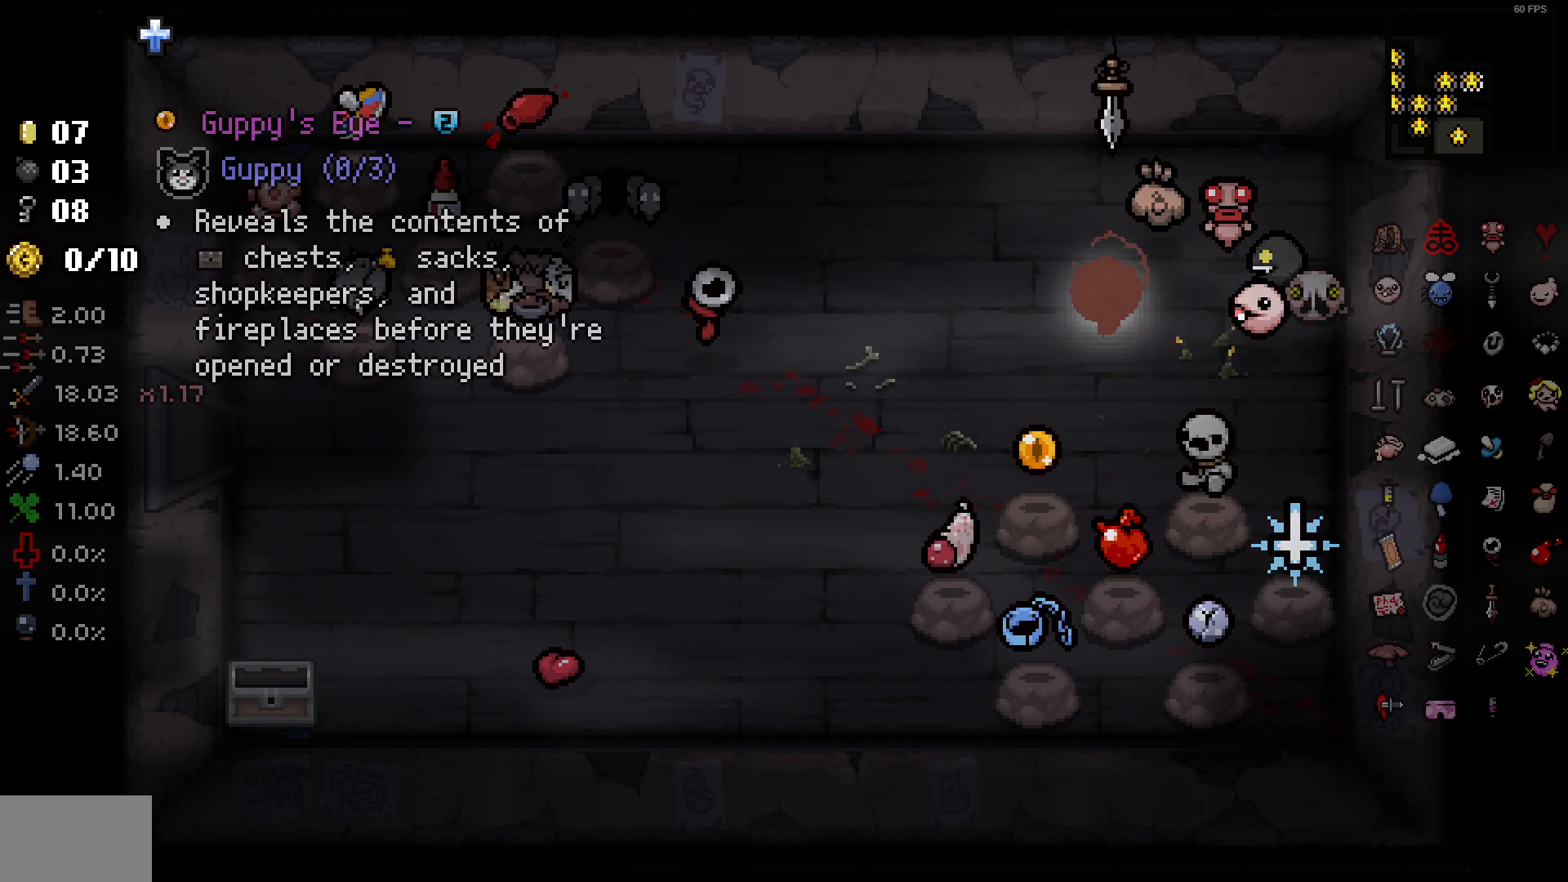
{"buttons": [], "left_stick": "down-left", "right_stick": "center", "events": [[100, "left_stick", "center"], [200, "left_stick", "left"], [250, "left_stick", "down-left"]]}
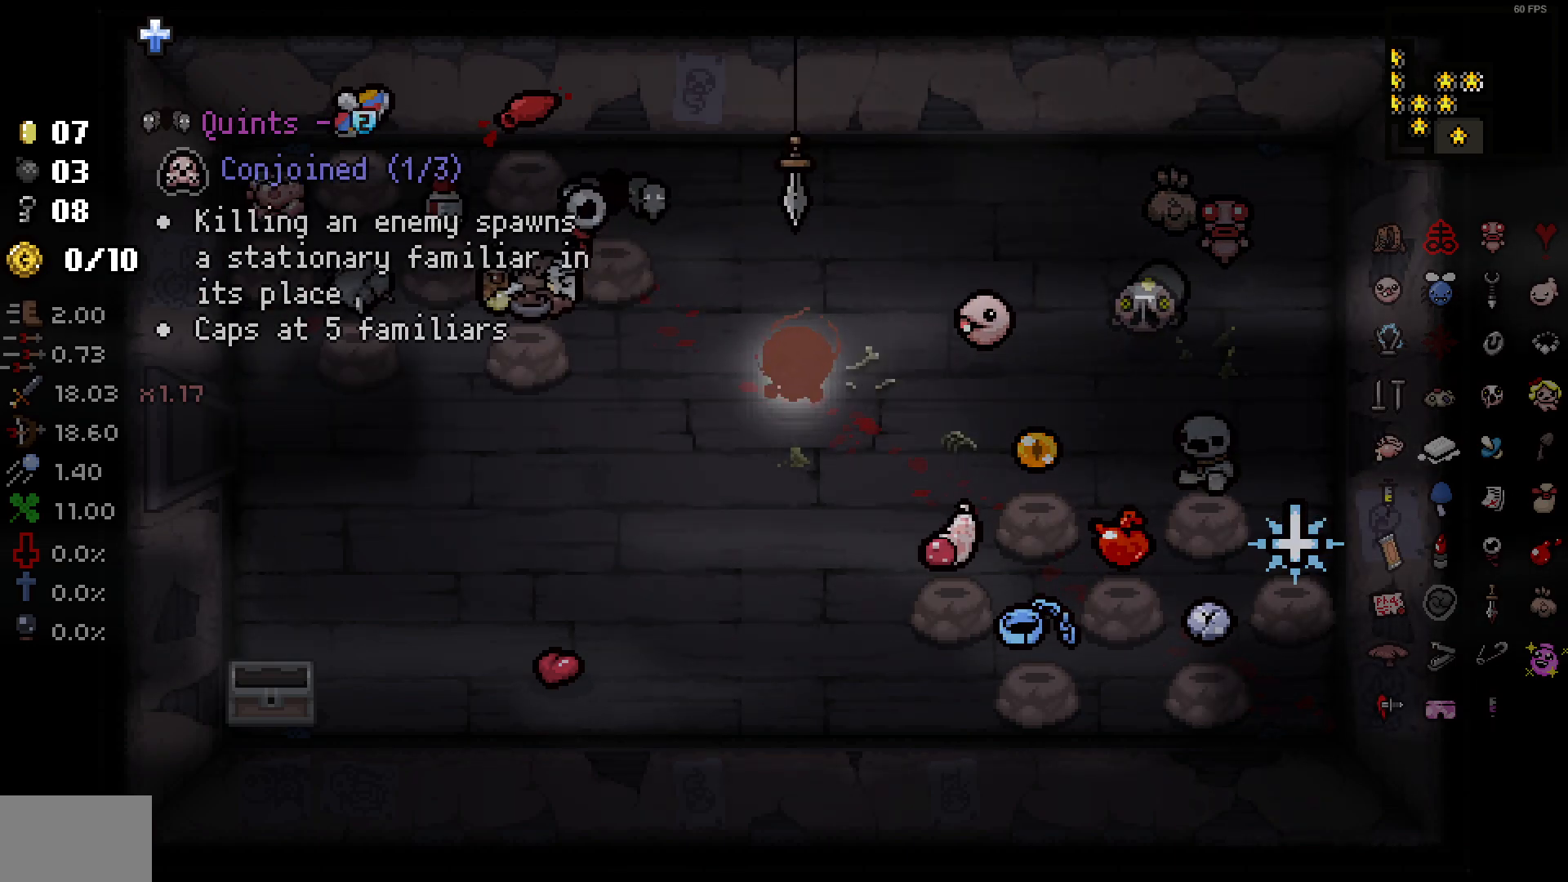
{"buttons": [], "left_stick": "left", "right_stick": "center", "events": [[217, "left_stick", "left"]]}
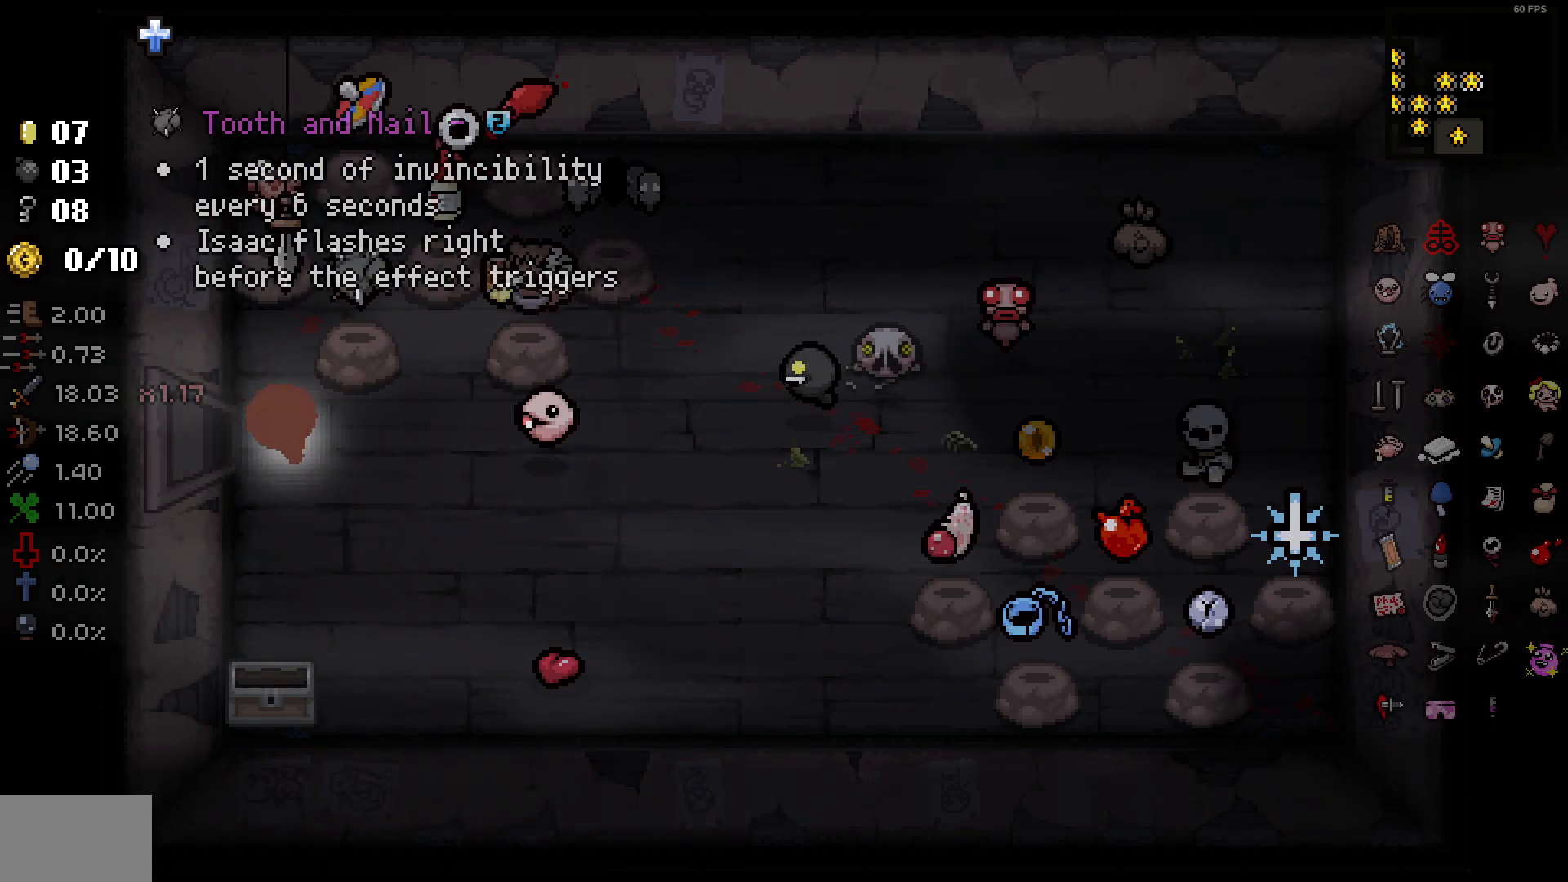
{"buttons": [], "left_stick": "center", "right_stick": "center", "events": [[283, "left_stick", "center"]]}
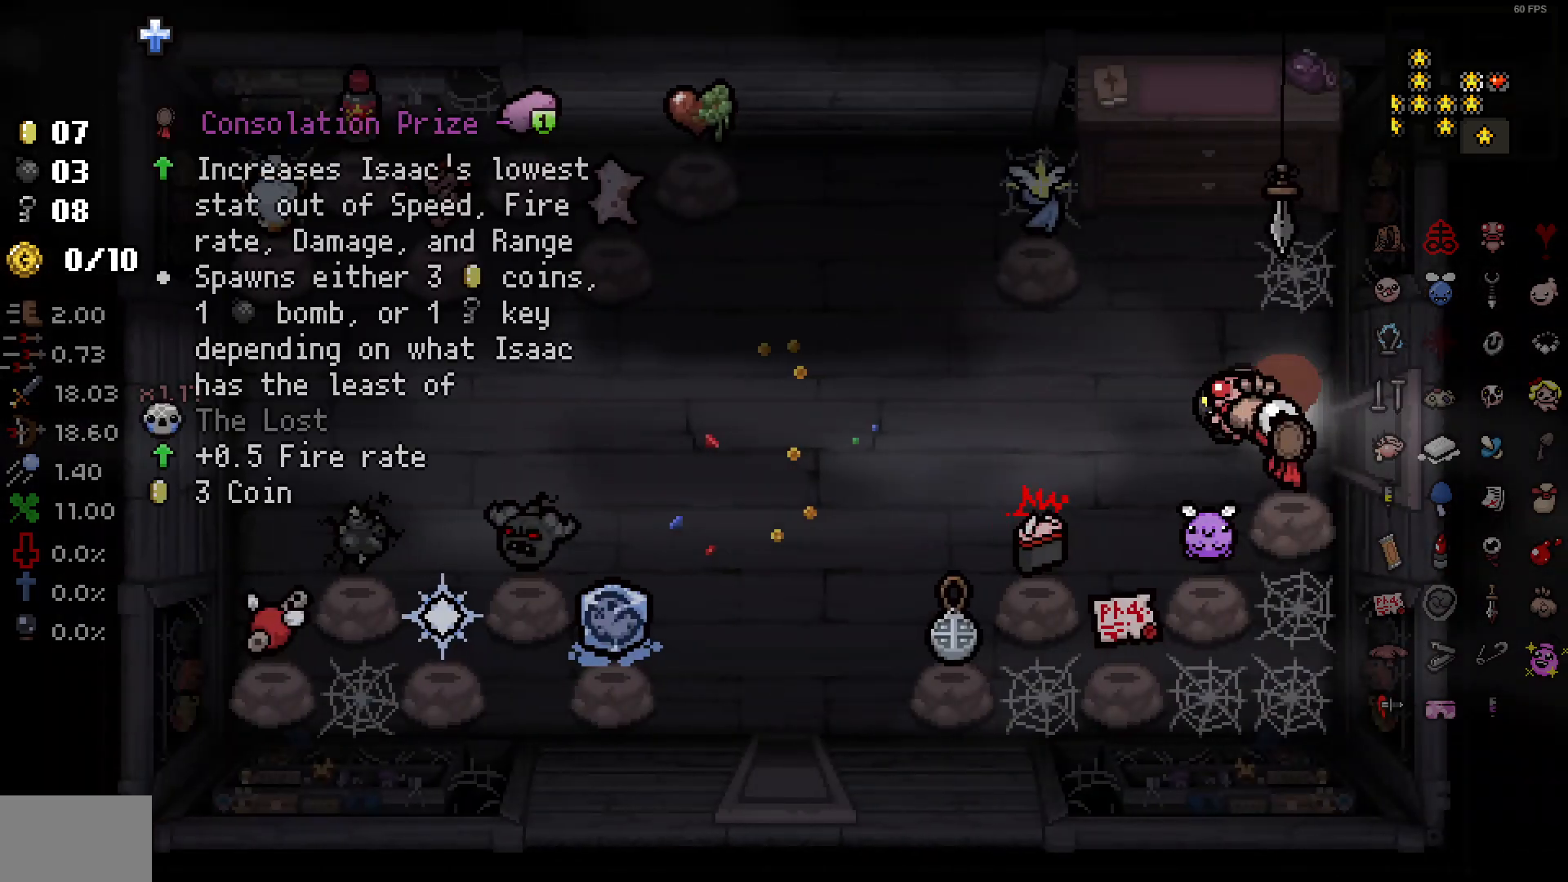
{"buttons": [], "left_stick": "left", "right_stick": "center", "events": [[100, "left_stick", "left"]]}
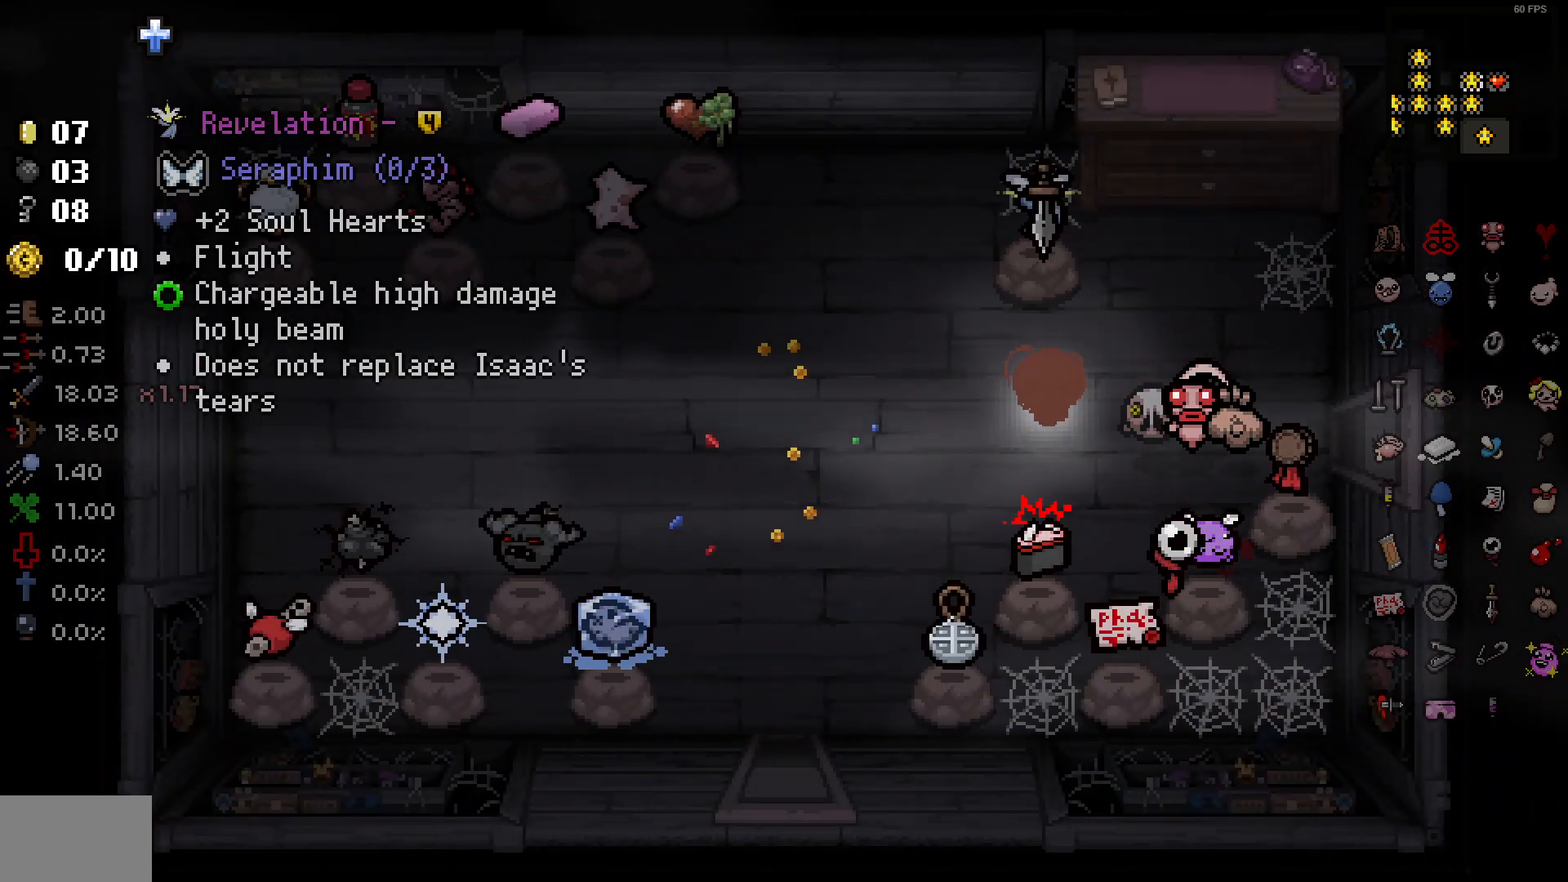
{"buttons": [], "left_stick": "down-left", "right_stick": "center", "events": [[133, "left_stick", "down"], [350, "left_stick", "down-left"]]}
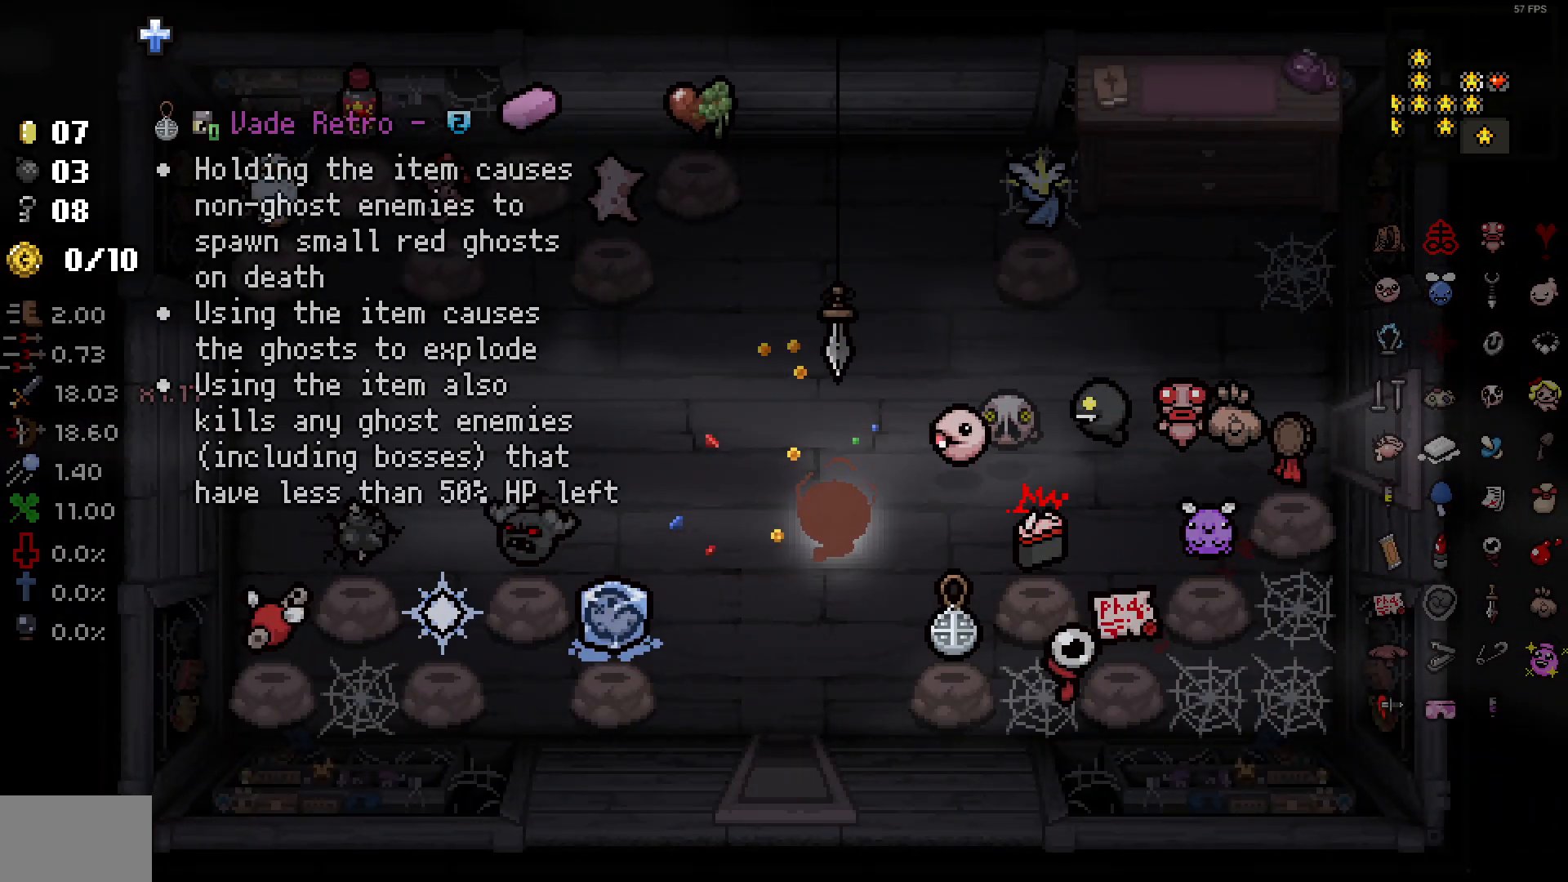
{"buttons": [], "left_stick": "down", "right_stick": "center", "events": [[33, "left_stick", "down"]]}
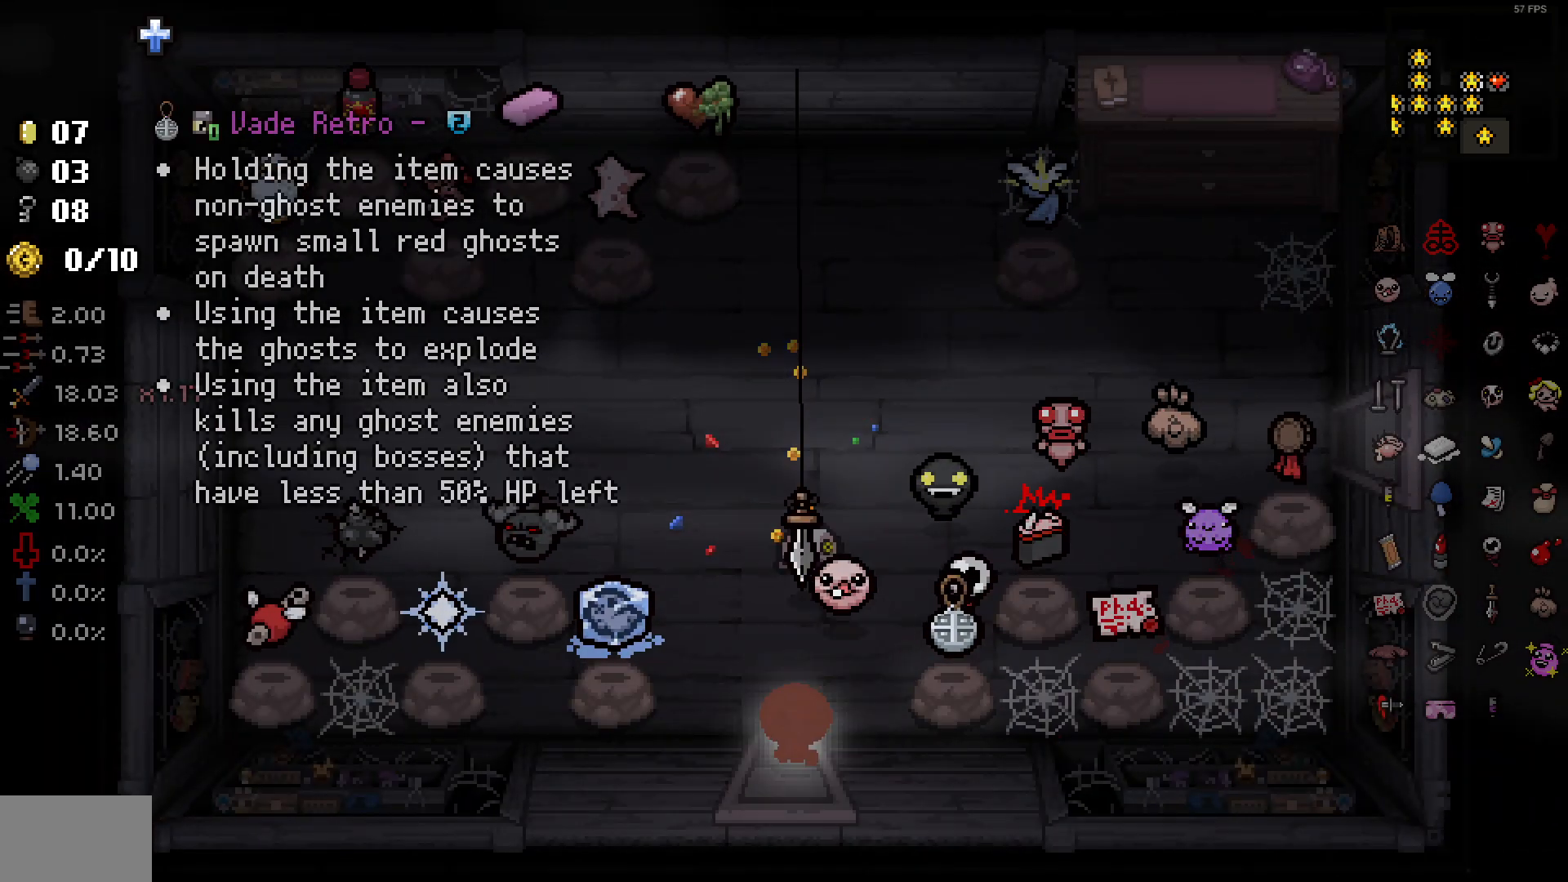
{"buttons": [], "left_stick": "down", "right_stick": "center", "events": [[67, "left_stick", "center"], [483, "left_stick", "down"]]}
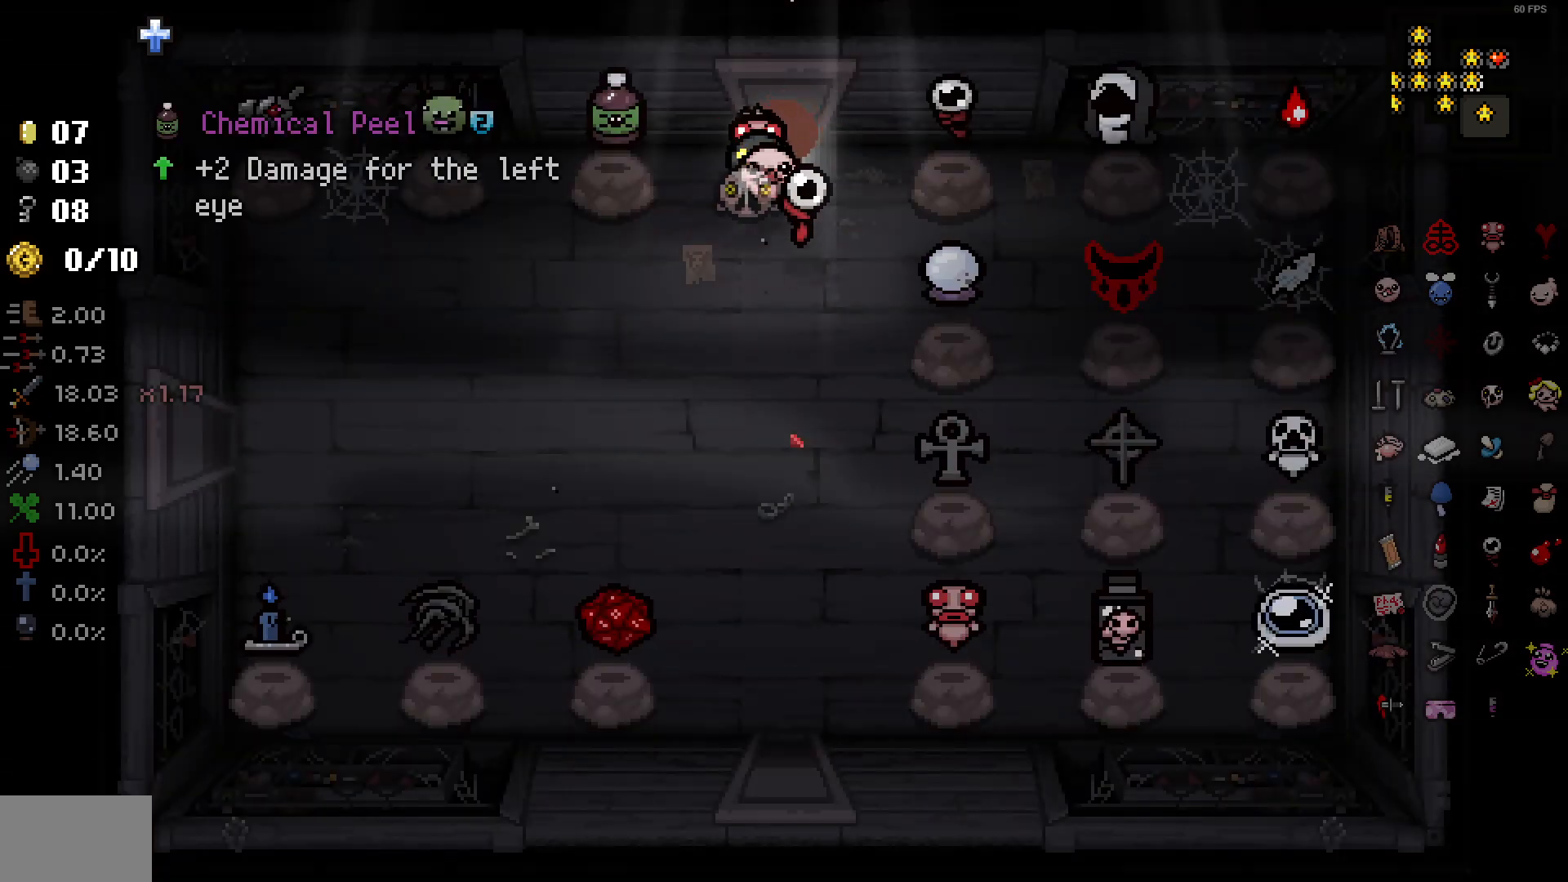
{"buttons": [], "left_stick": "down", "right_stick": "center", "events": []}
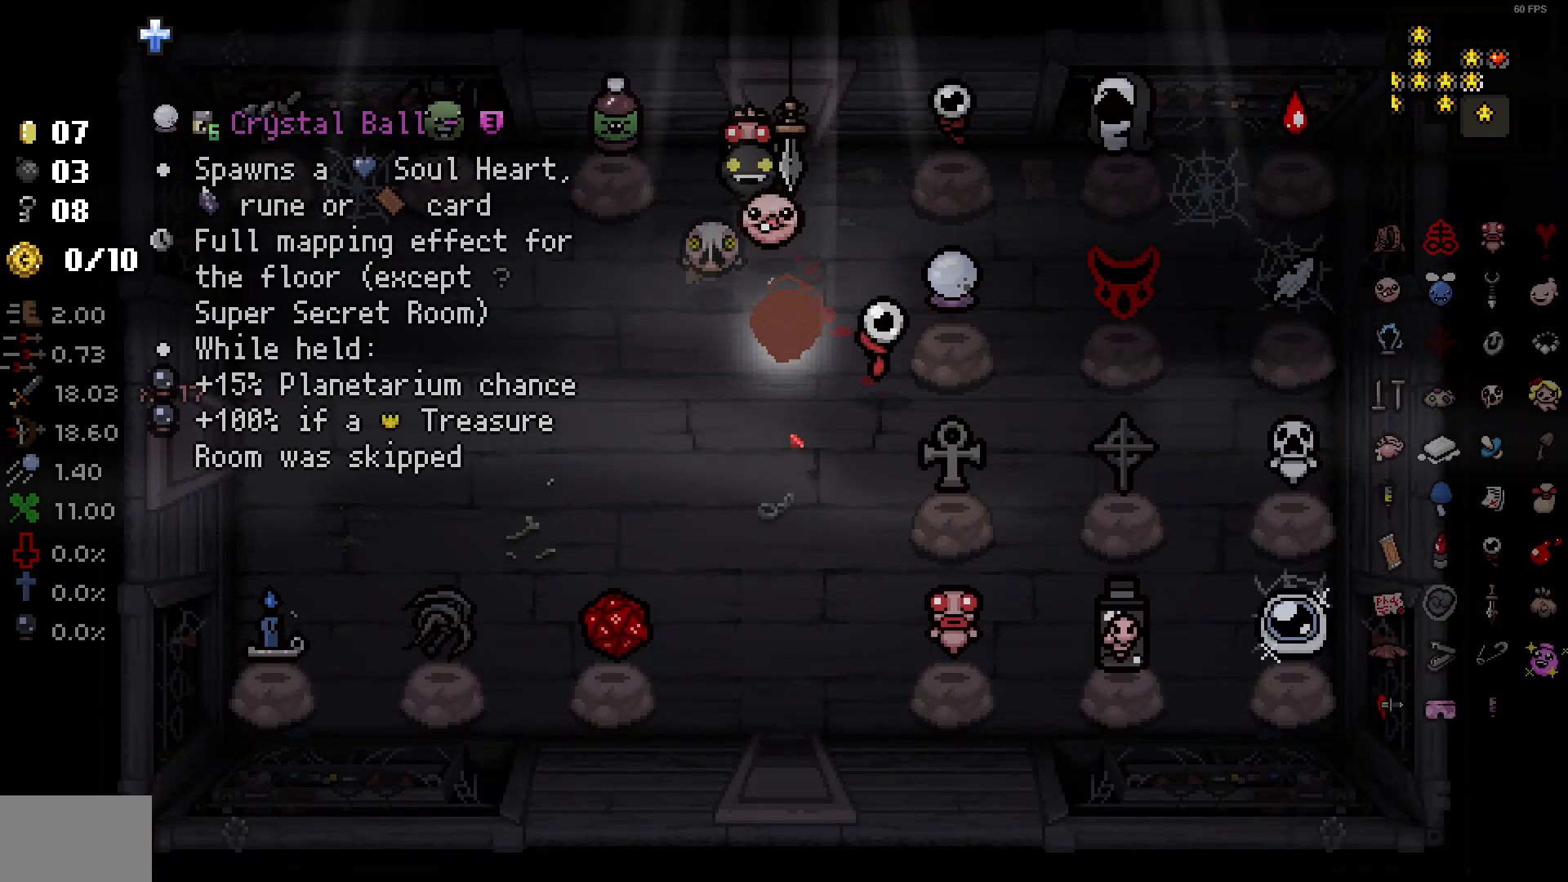
{"buttons": [], "left_stick": "down", "right_stick": "center", "events": []}
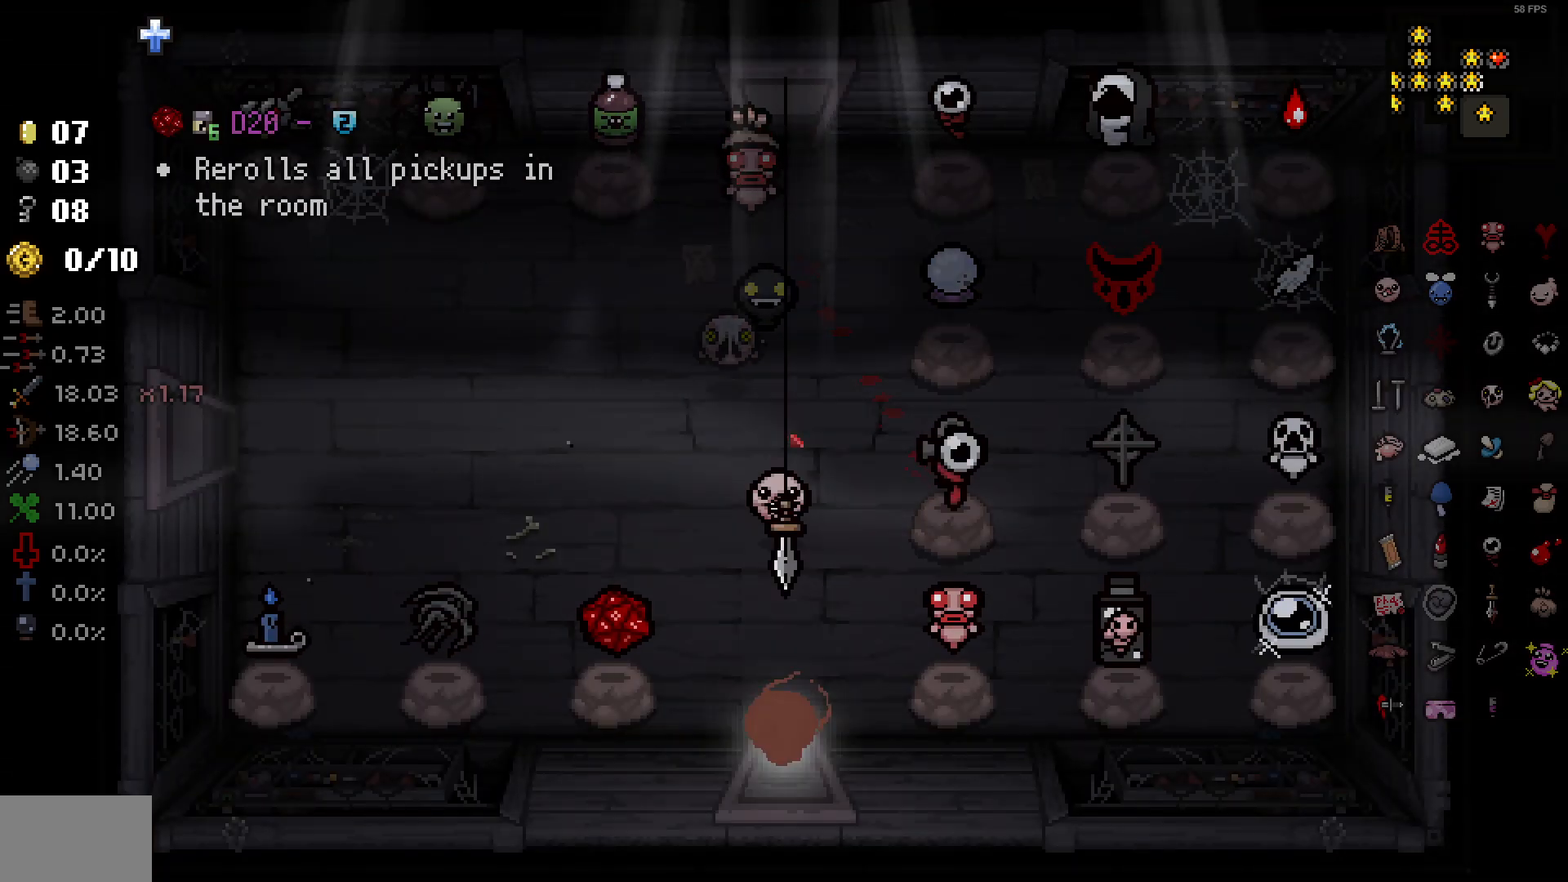
{"buttons": [], "left_stick": "center", "right_stick": "center", "events": [[133, "left_stick", "center"]]}
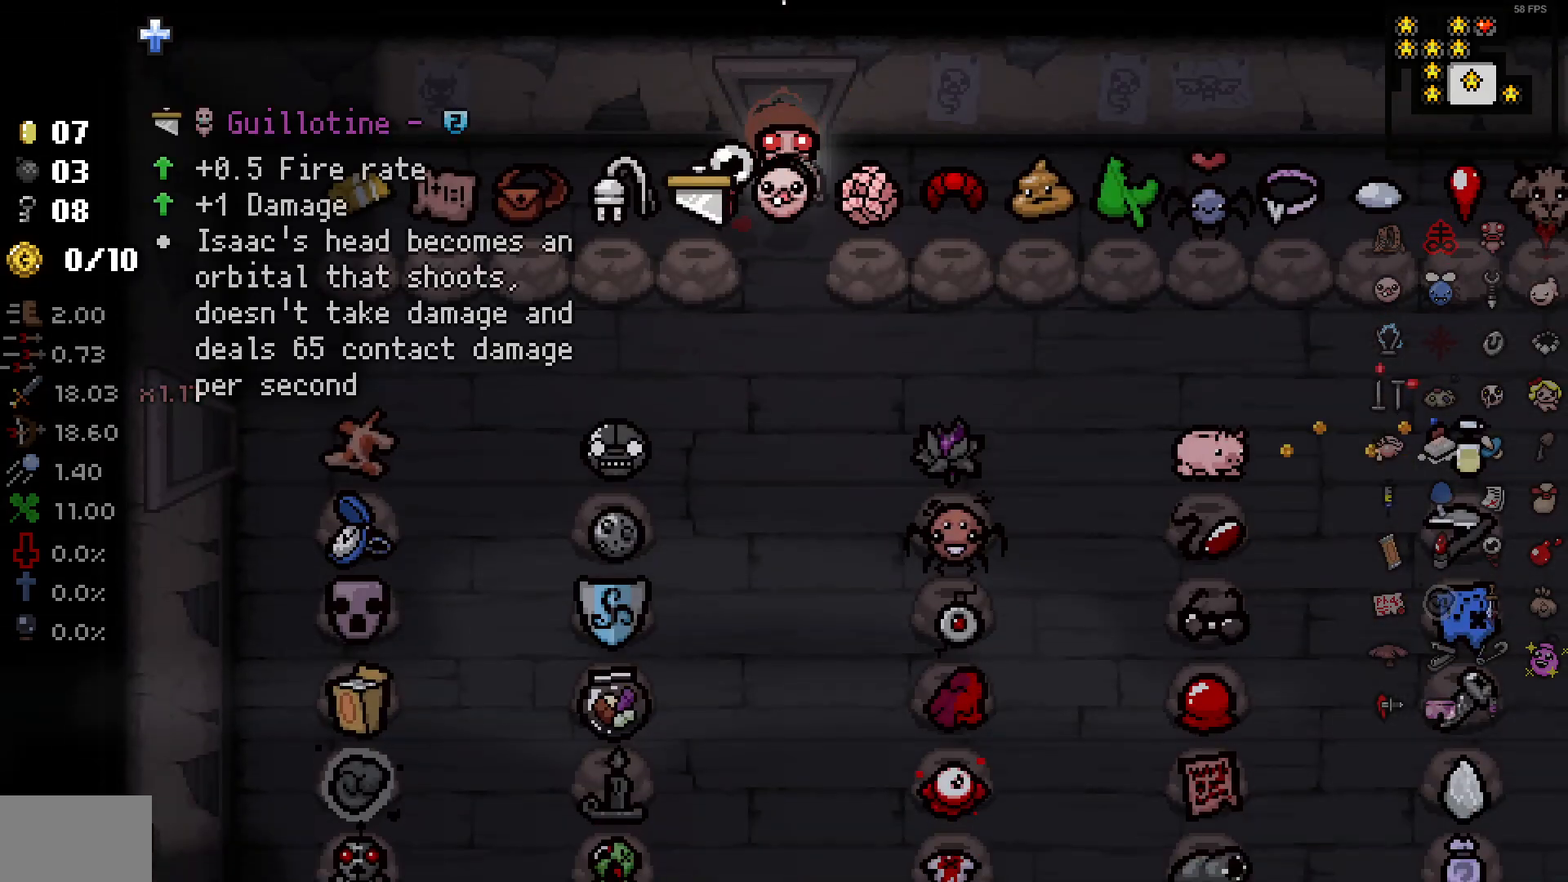
{"buttons": [], "left_stick": "down", "right_stick": "center", "events": [[200, "left_stick", "down"]]}
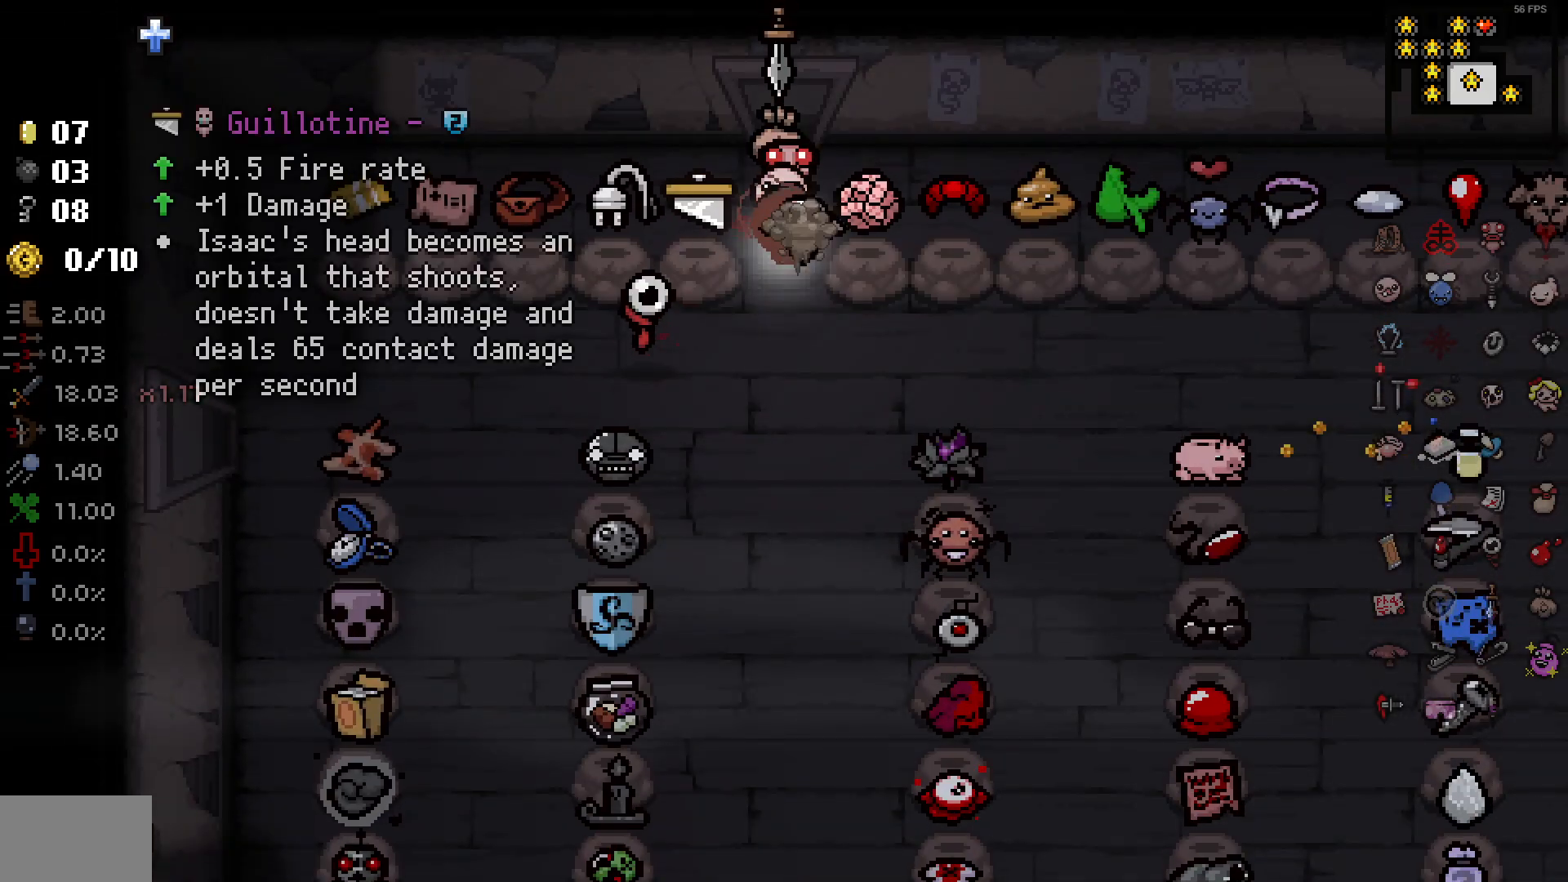
{"buttons": [], "left_stick": "center", "right_stick": "center", "events": [[117, "left_stick", "center"], [283, "left_stick", "down"], [467, "left_stick", "center"]]}
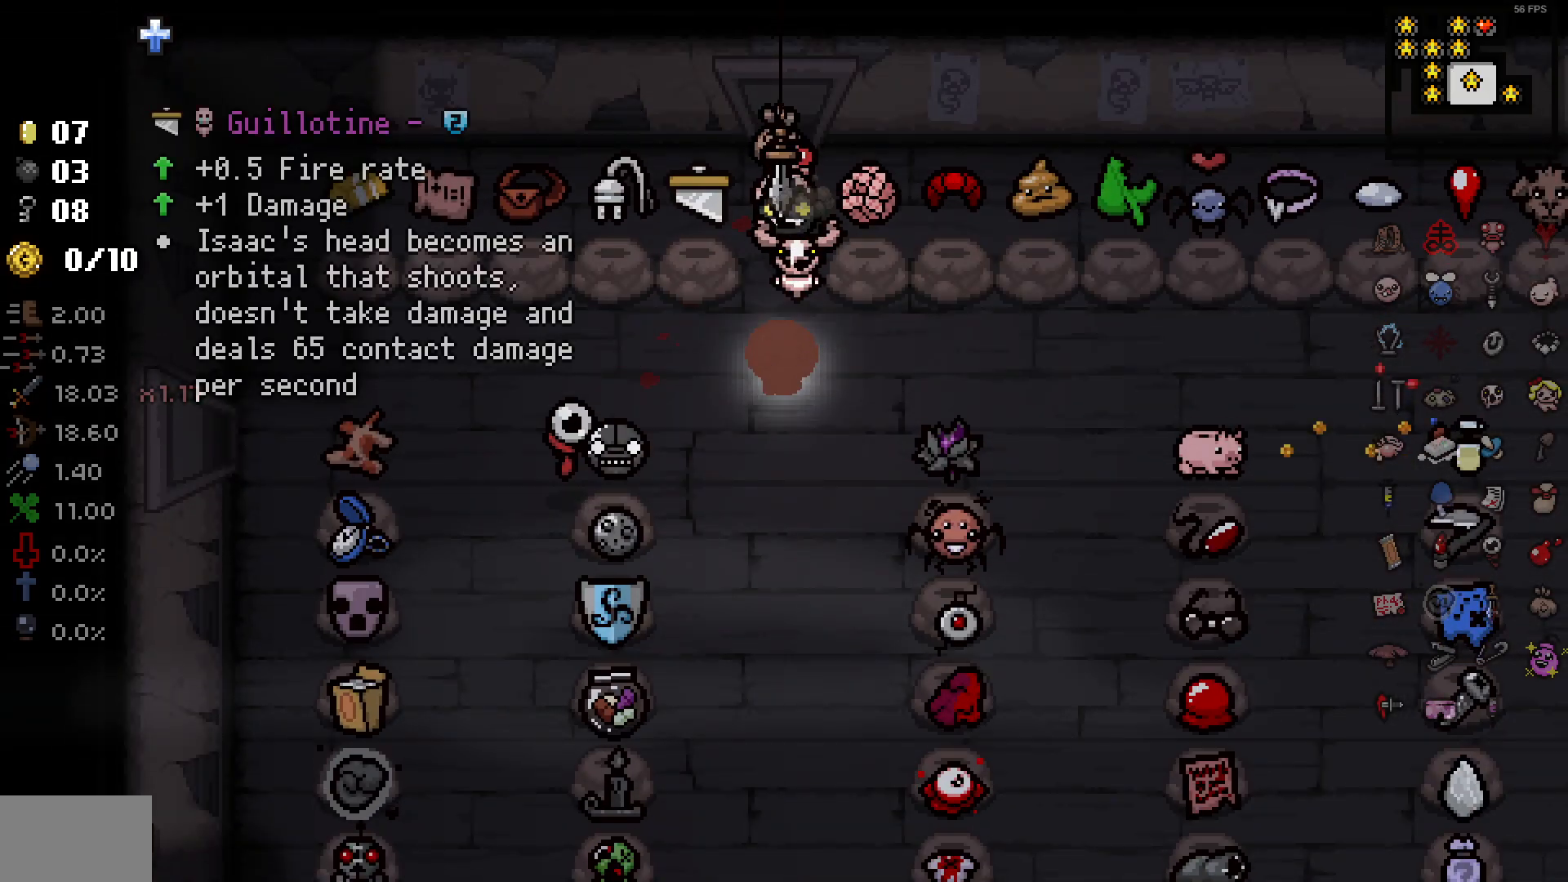
{"buttons": [], "left_stick": "left", "right_stick": "center", "events": [[117, "left_stick", "up-left"], [217, "left_stick", "left"], [383, "left_stick", "center"], [433, "left_stick", "left"]]}
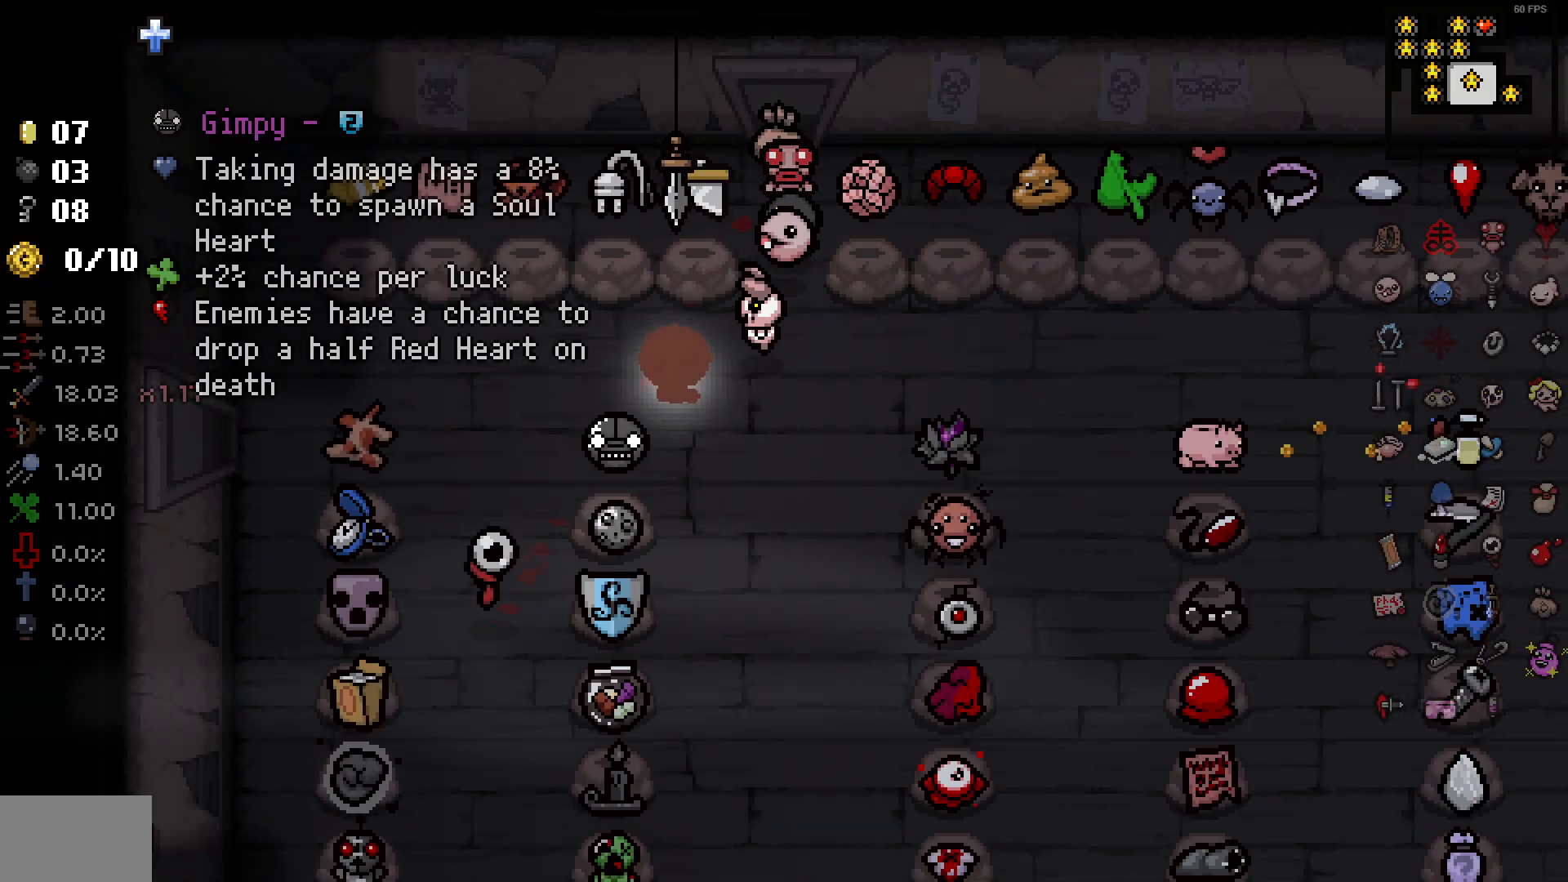
{"buttons": [], "left_stick": "left", "right_stick": "center", "events": []}